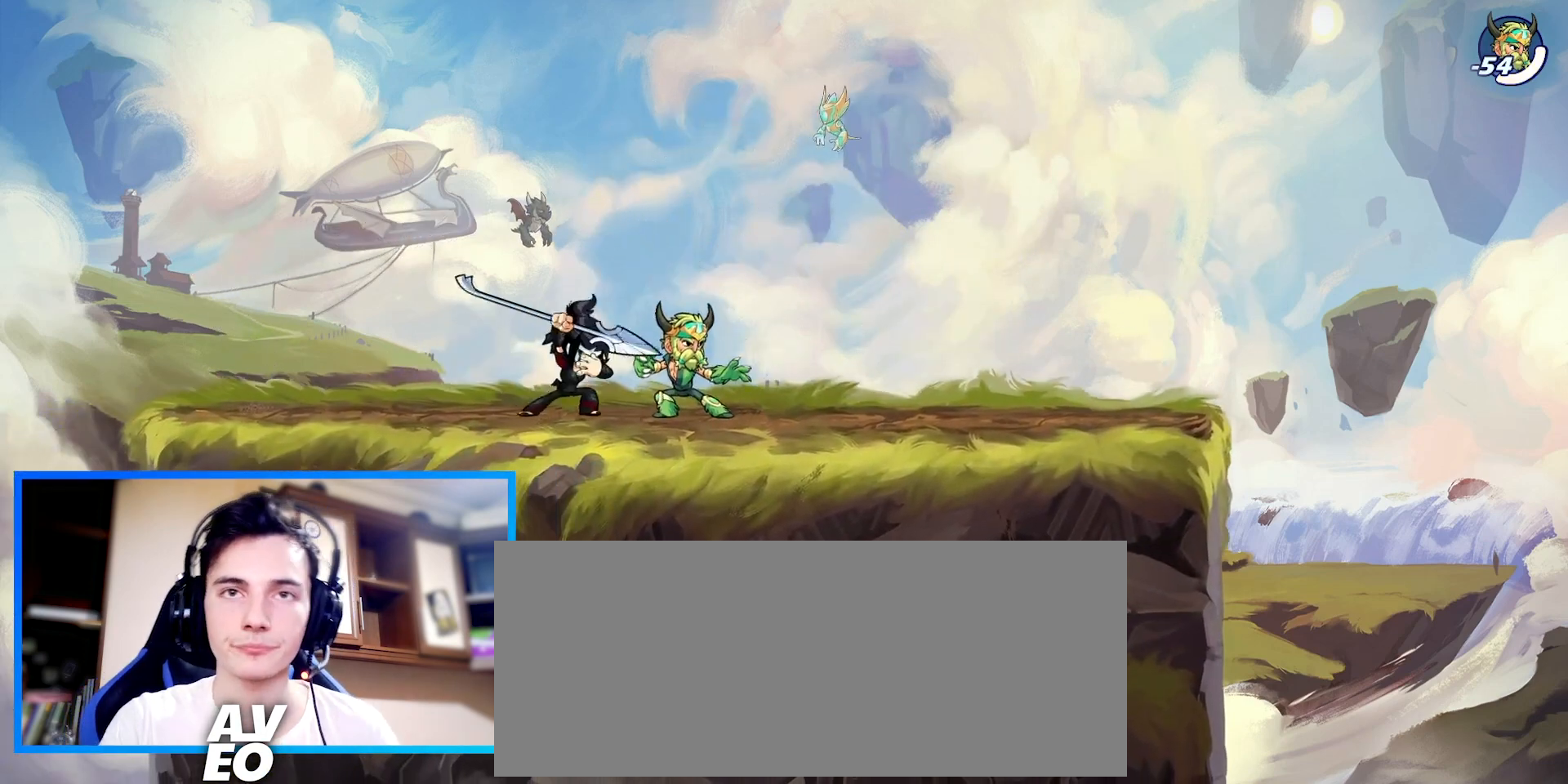
Gameplay with keyboard; each line is a JSON object with the keys held at the frame after it. "events" lists presses ("down") and releases ("up") of "c", "down", "left", "right", "space", "up", "v", "x" and "z" between this image and that frame as [ms after this image, input, new state], when the widget could be followed in between. No other keys are recorded. Mouse input is not recorded.
{"keys": ["right"], "events": [[200, "left", "down"], [467, "left", "up"], [467, "right", "down"]]}
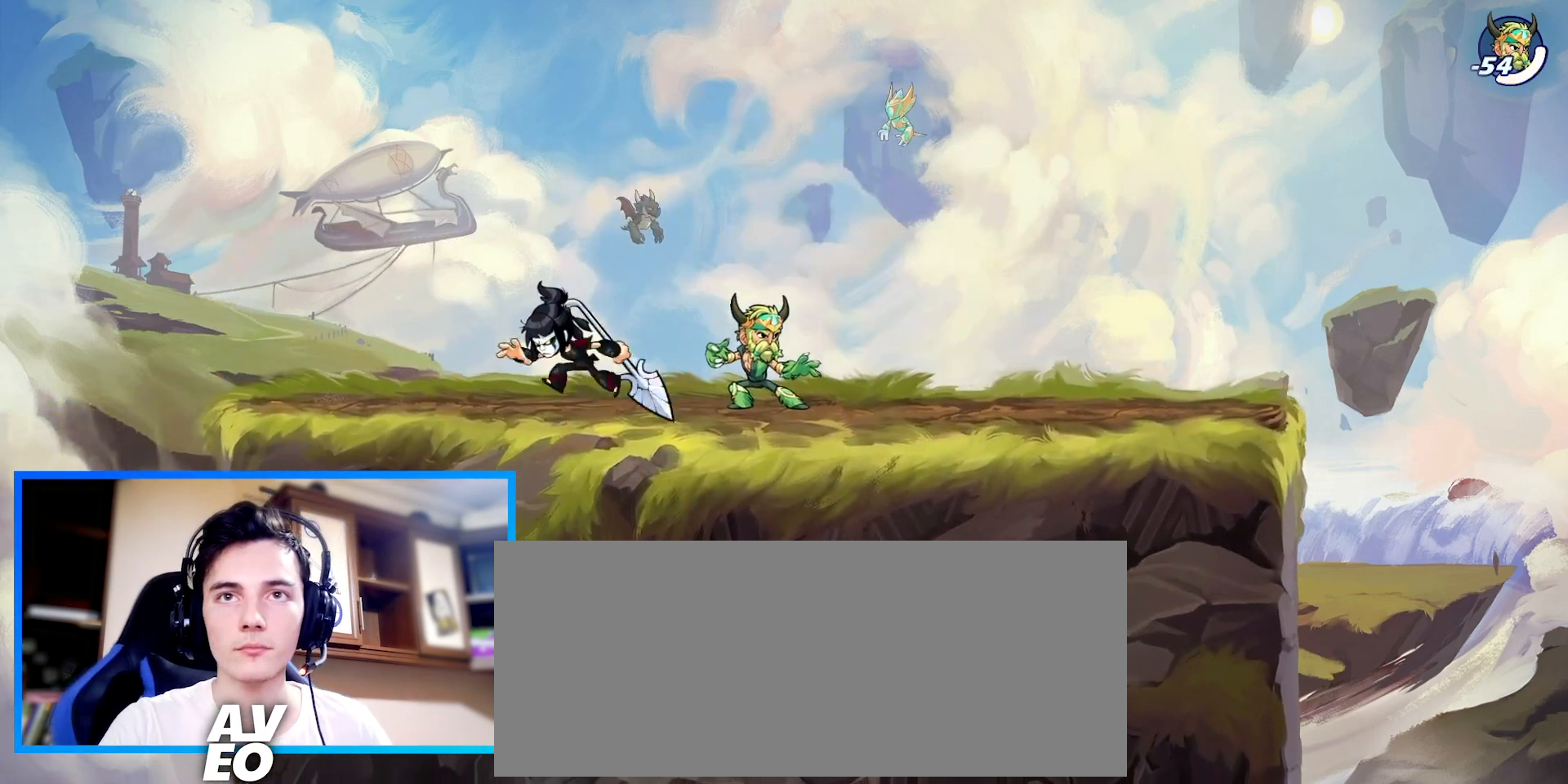
{"keys": [], "events": [[67, "right", "up"]]}
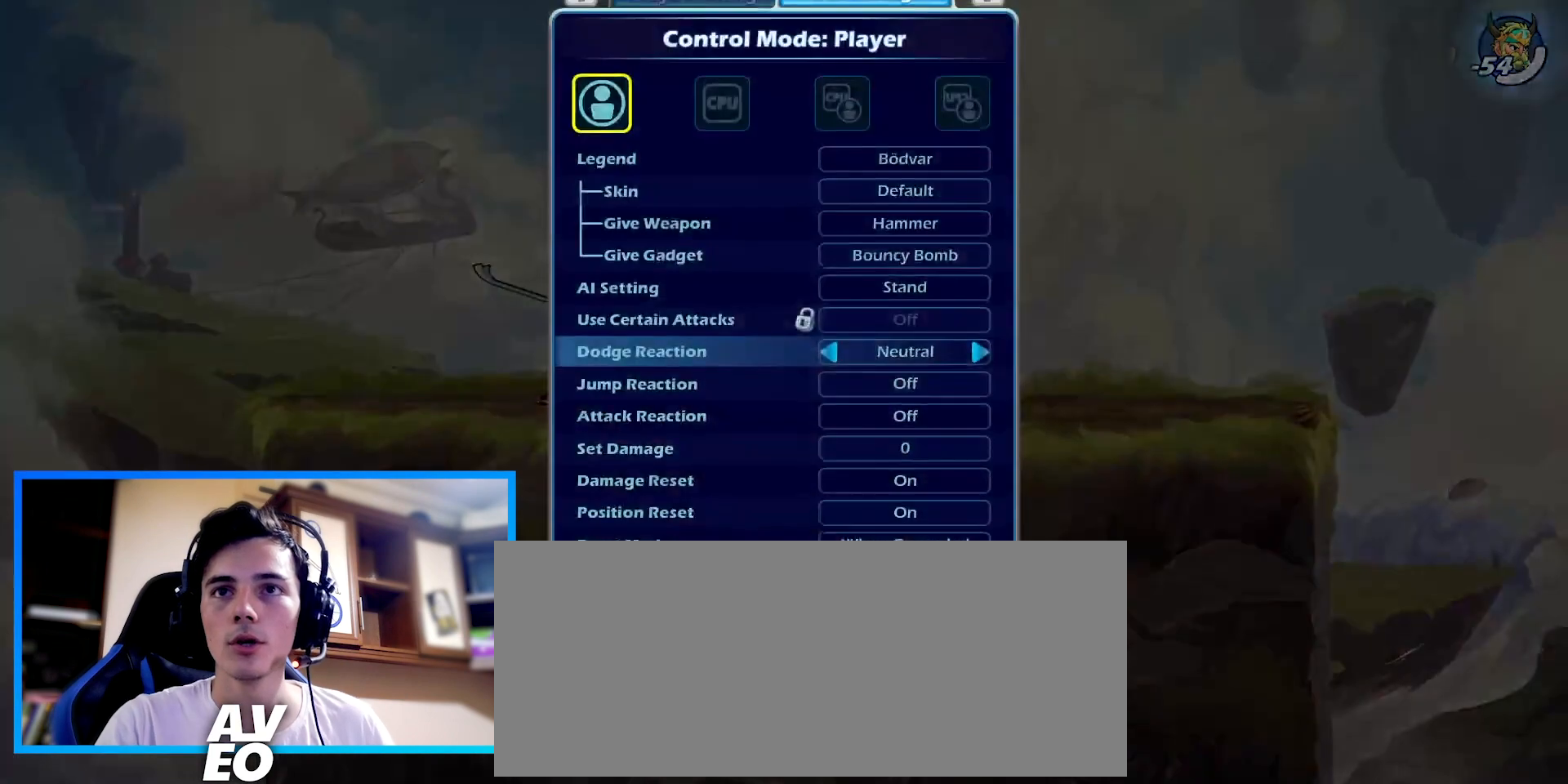
{"keys": ["right"], "events": [[500, "right", "down"]]}
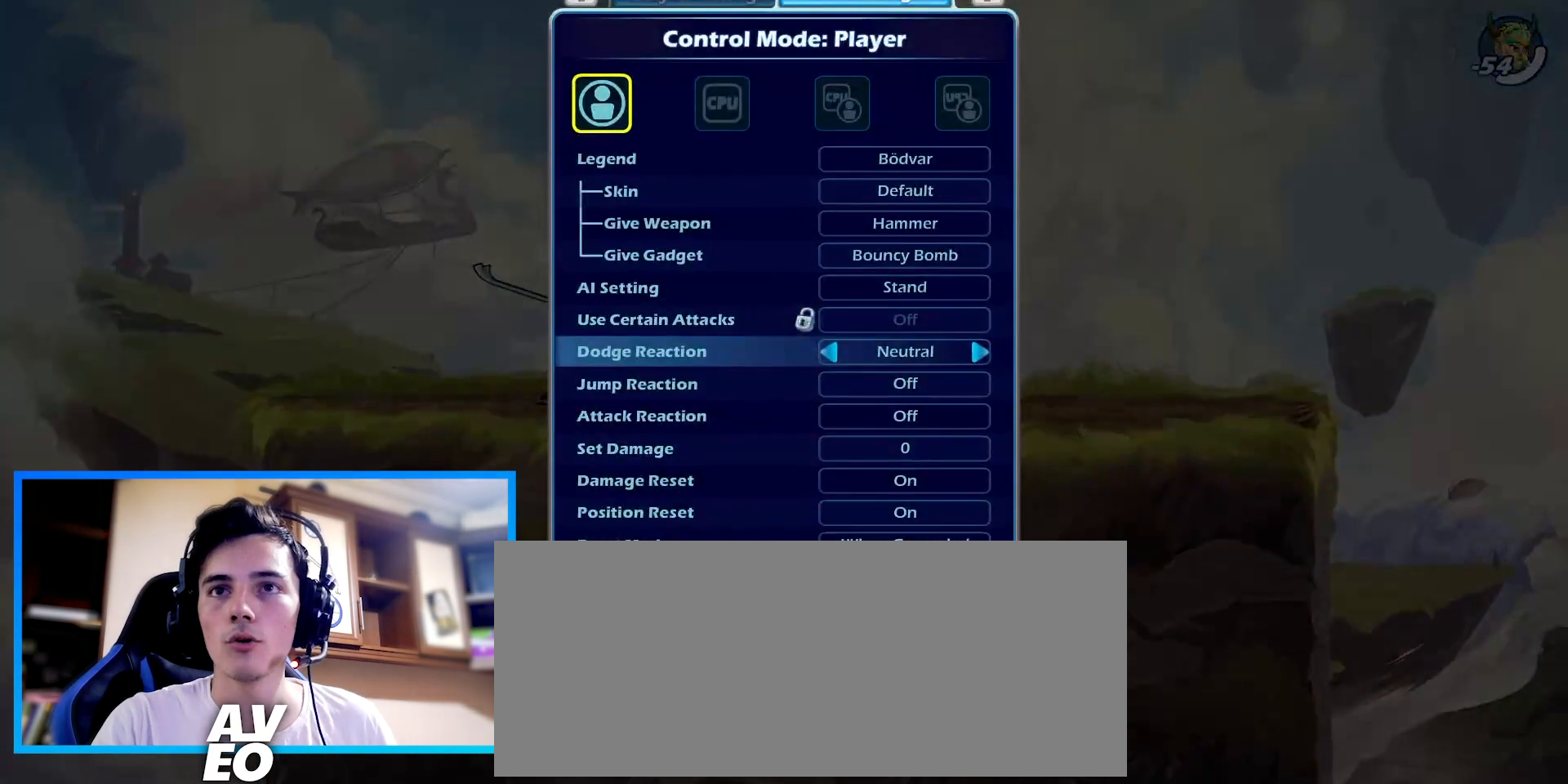
{"keys": [], "events": [[100, "right", "up"]]}
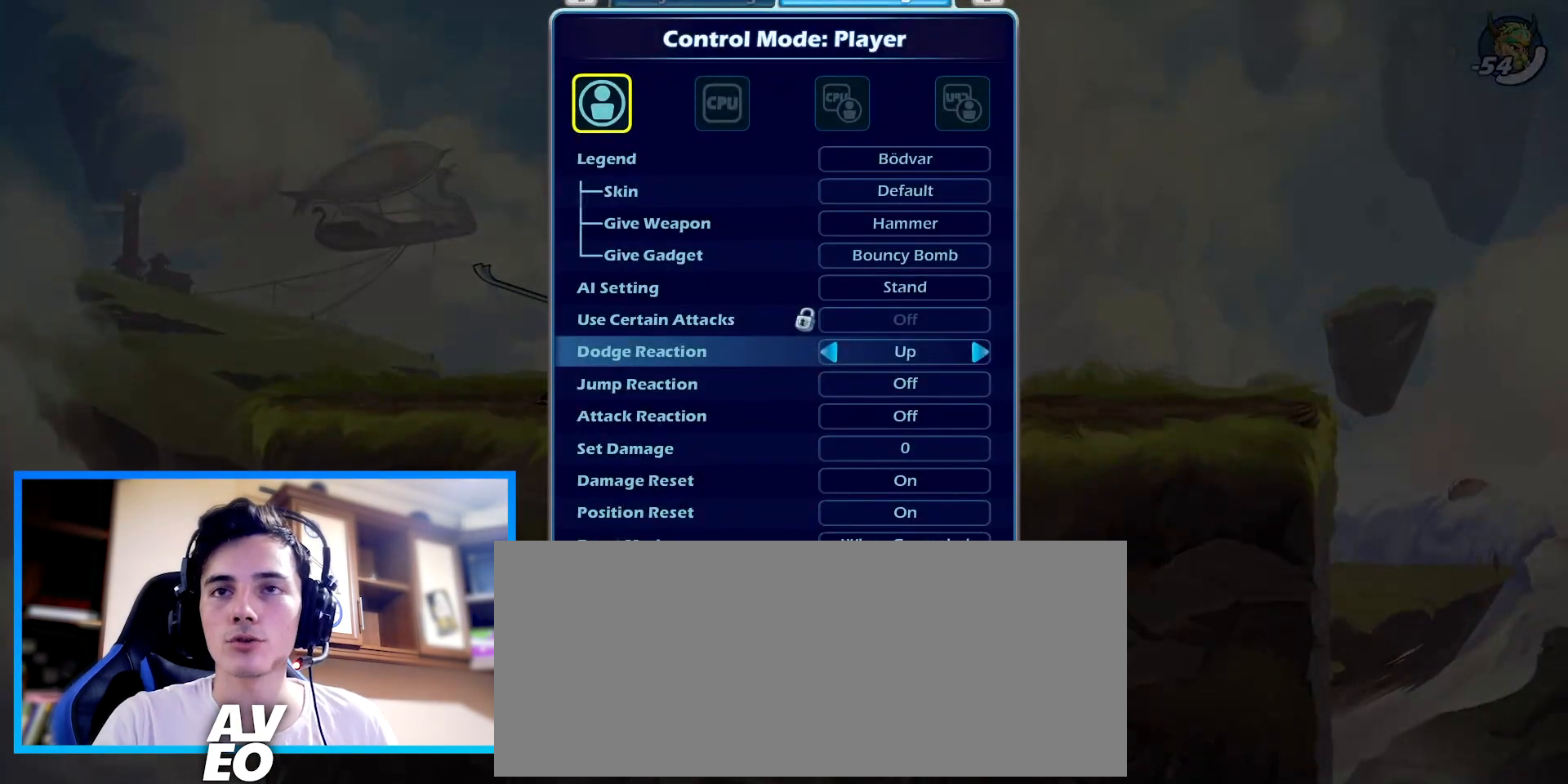
{"keys": ["left"], "events": [[500, "left", "down"]]}
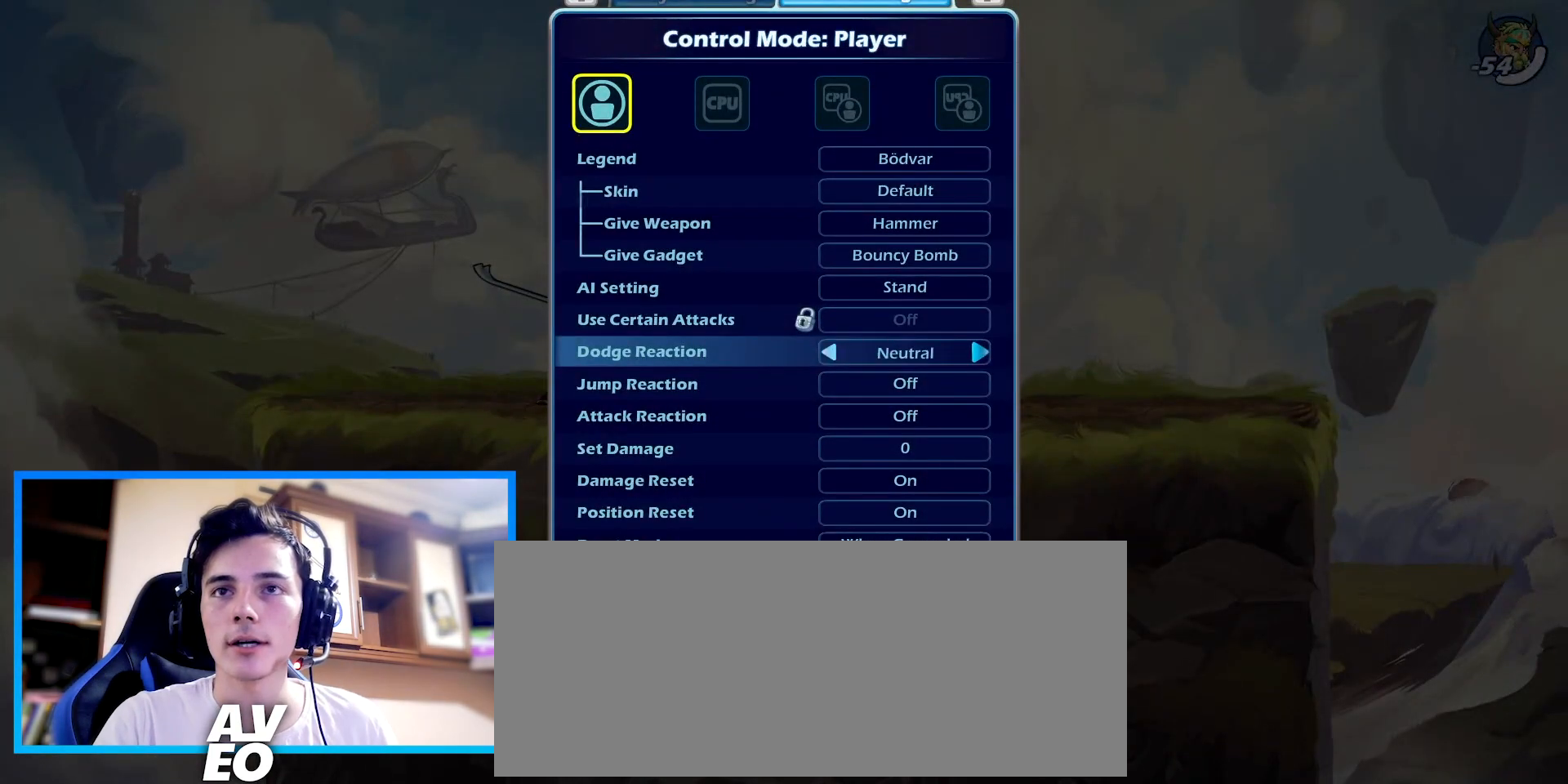
{"keys": [], "events": [[67, "left", "up"]]}
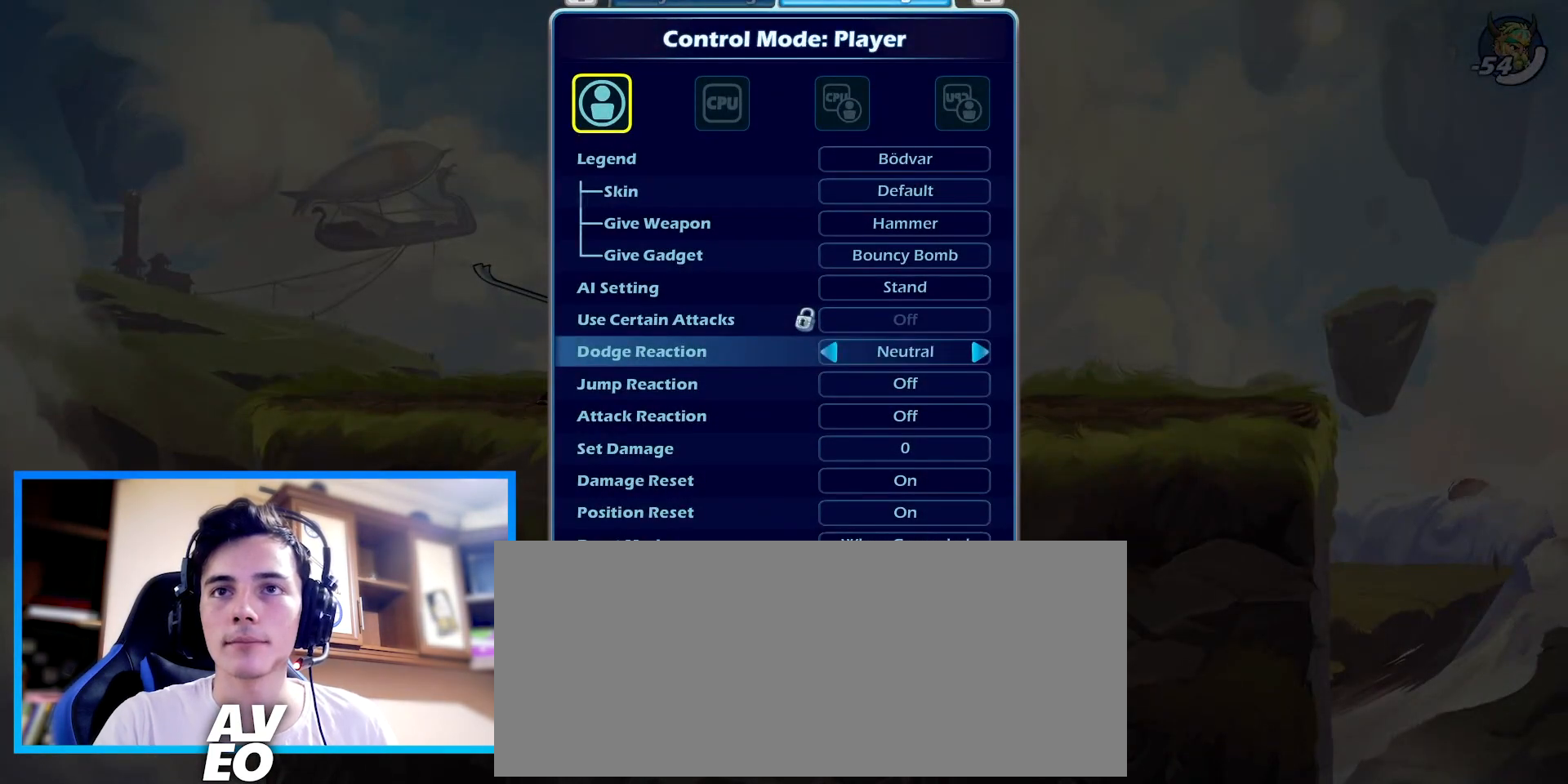
{"keys": [], "events": [[367, "right", "down"], [500, "right", "up"]]}
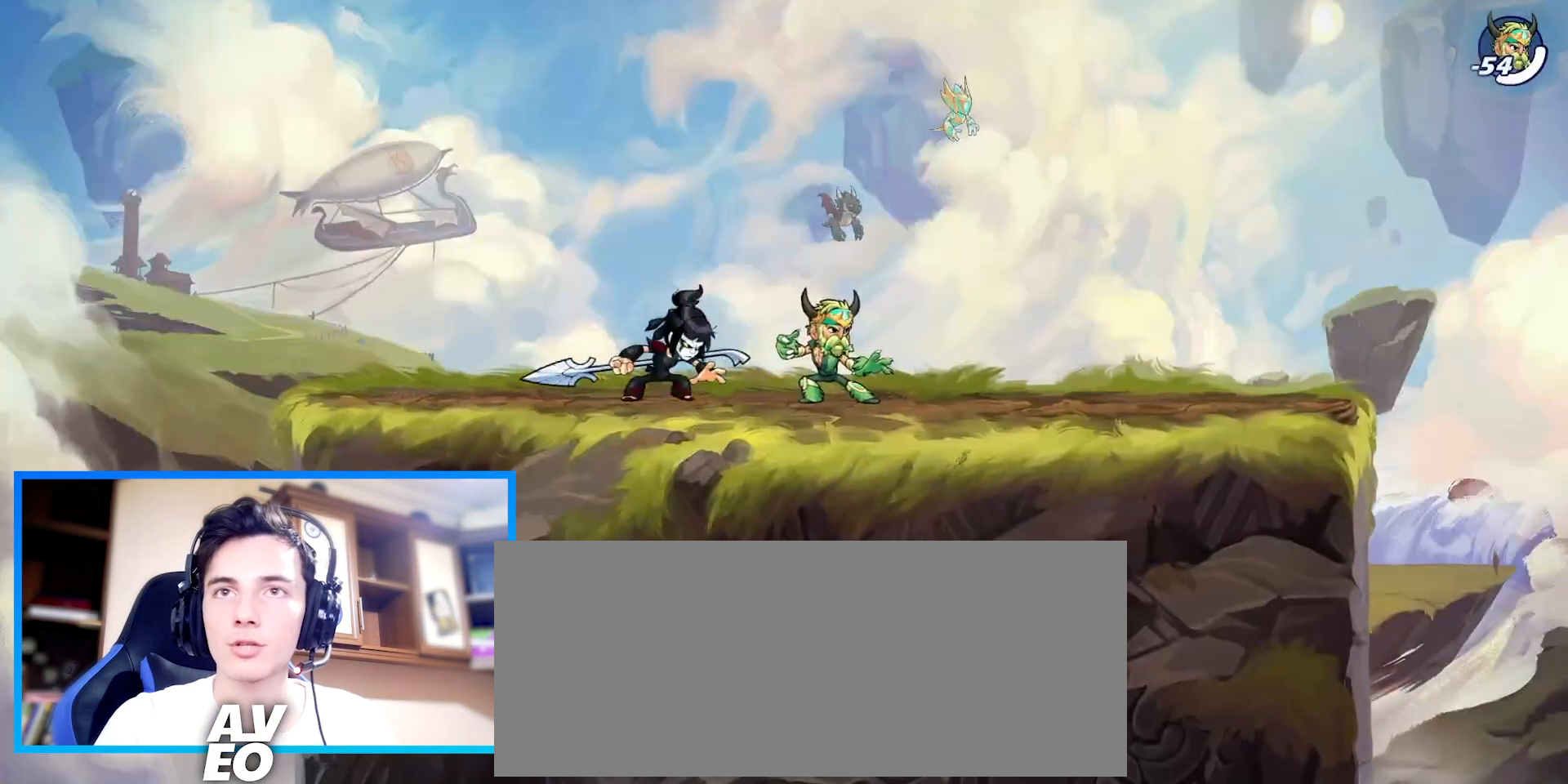
{"keys": [], "events": []}
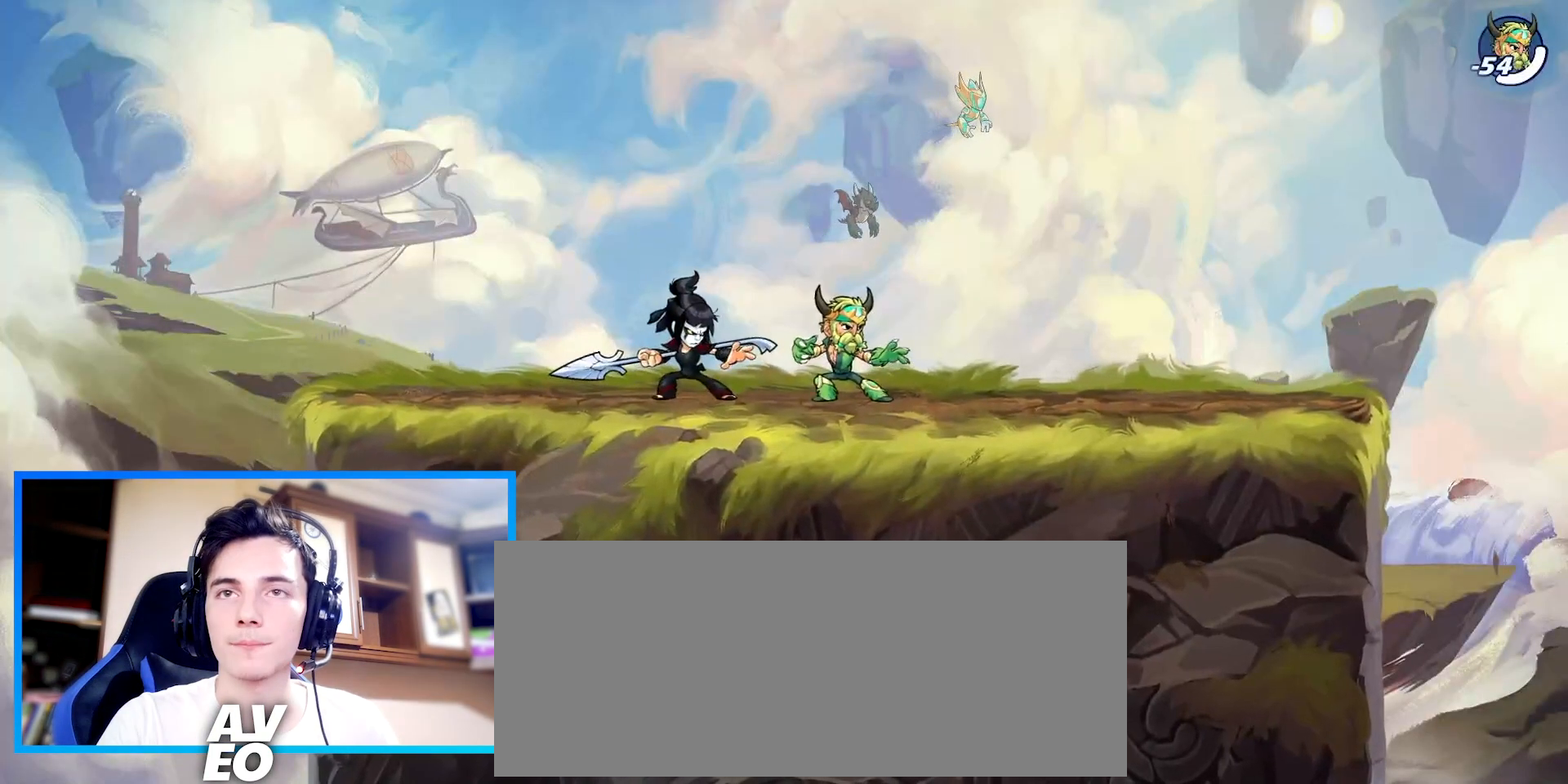
{"keys": ["down", "right"], "events": [[300, "right", "down"], [333, "c", "down"], [400, "c", "up"], [500, "down", "down"]]}
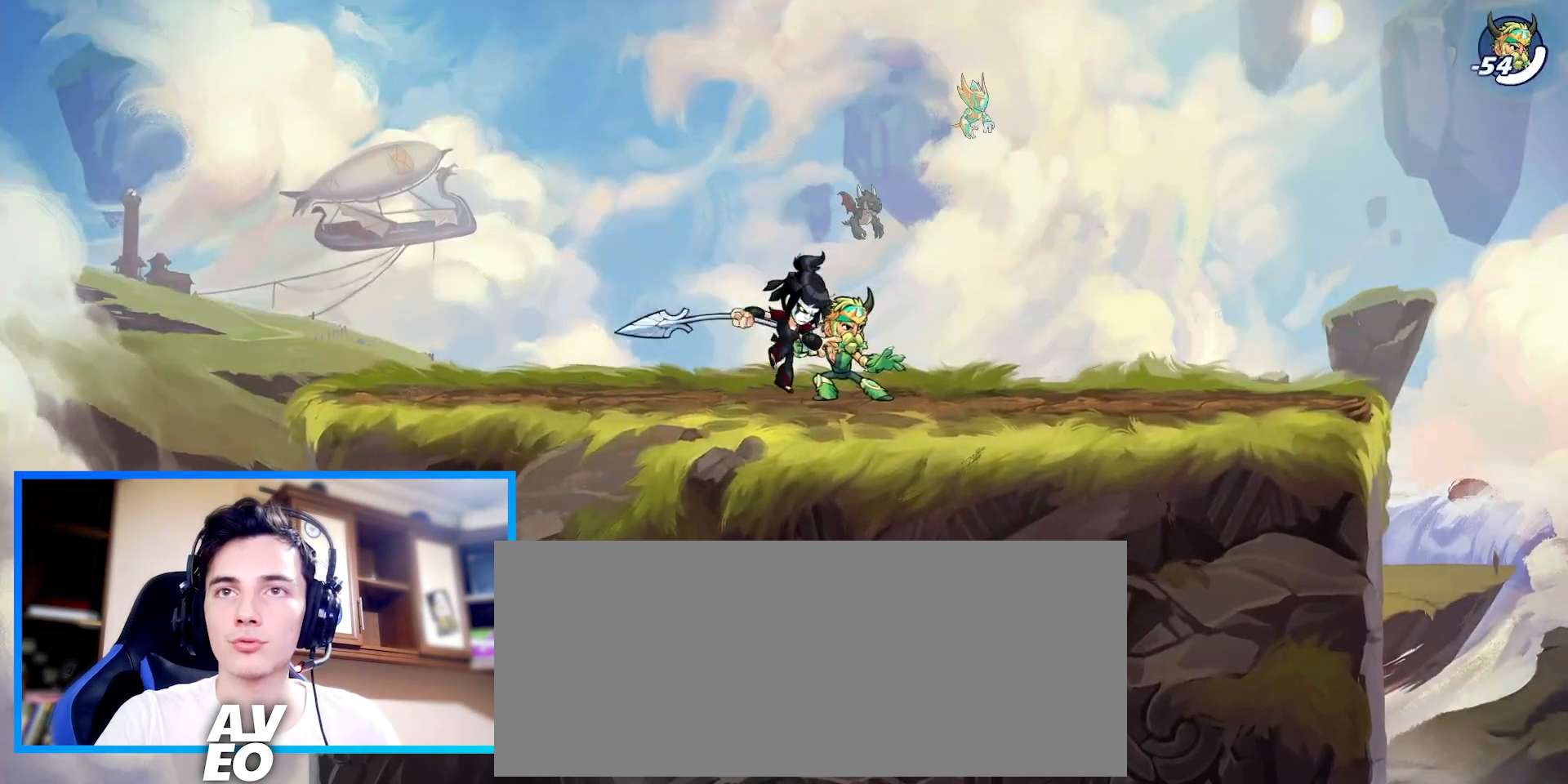
{"keys": ["down", "right"], "events": []}
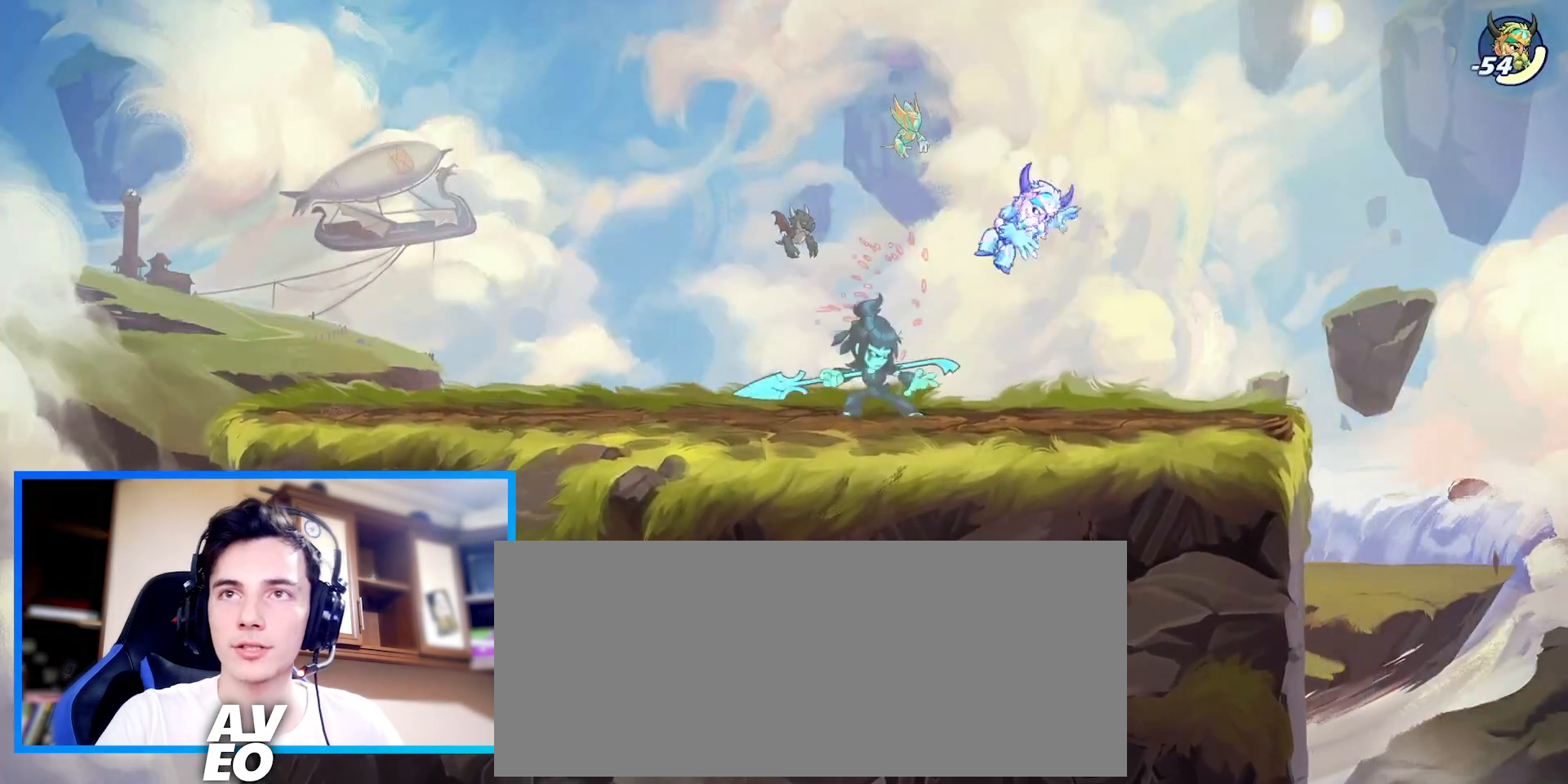
{"keys": ["c", "down", "left"], "events": [[67, "z", "down"], [167, "left", "down"], [233, "c", "down"], [300, "right", "up"], [333, "z", "up"]]}
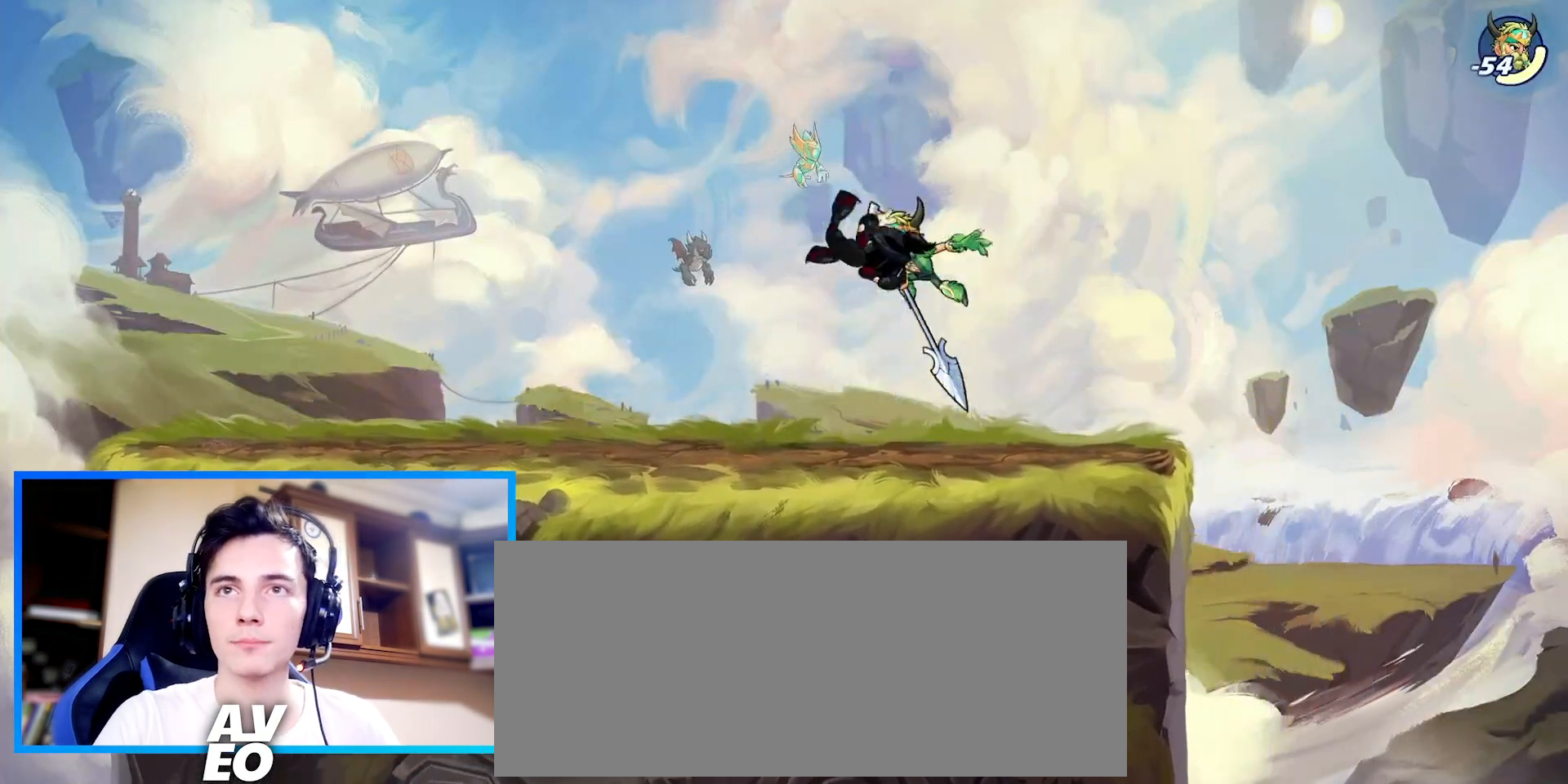
{"keys": ["left"], "events": [[33, "c", "up"], [67, "left", "up"], [67, "right", "down"], [100, "down", "up"], [100, "right", "up"], [267, "left", "down"]]}
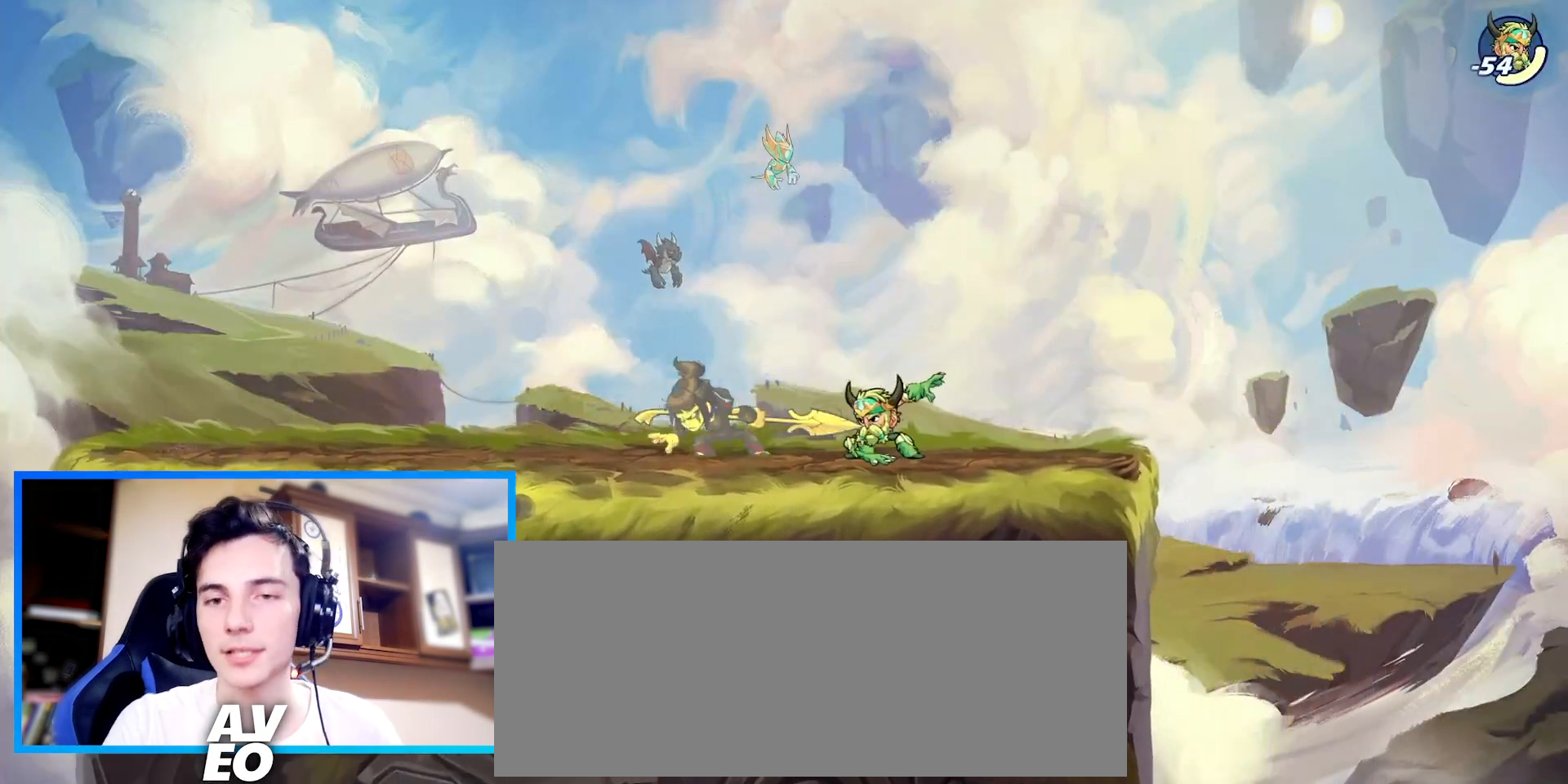
{"keys": [], "events": [[300, "right", "down"], [367, "left", "up"], [467, "right", "up"]]}
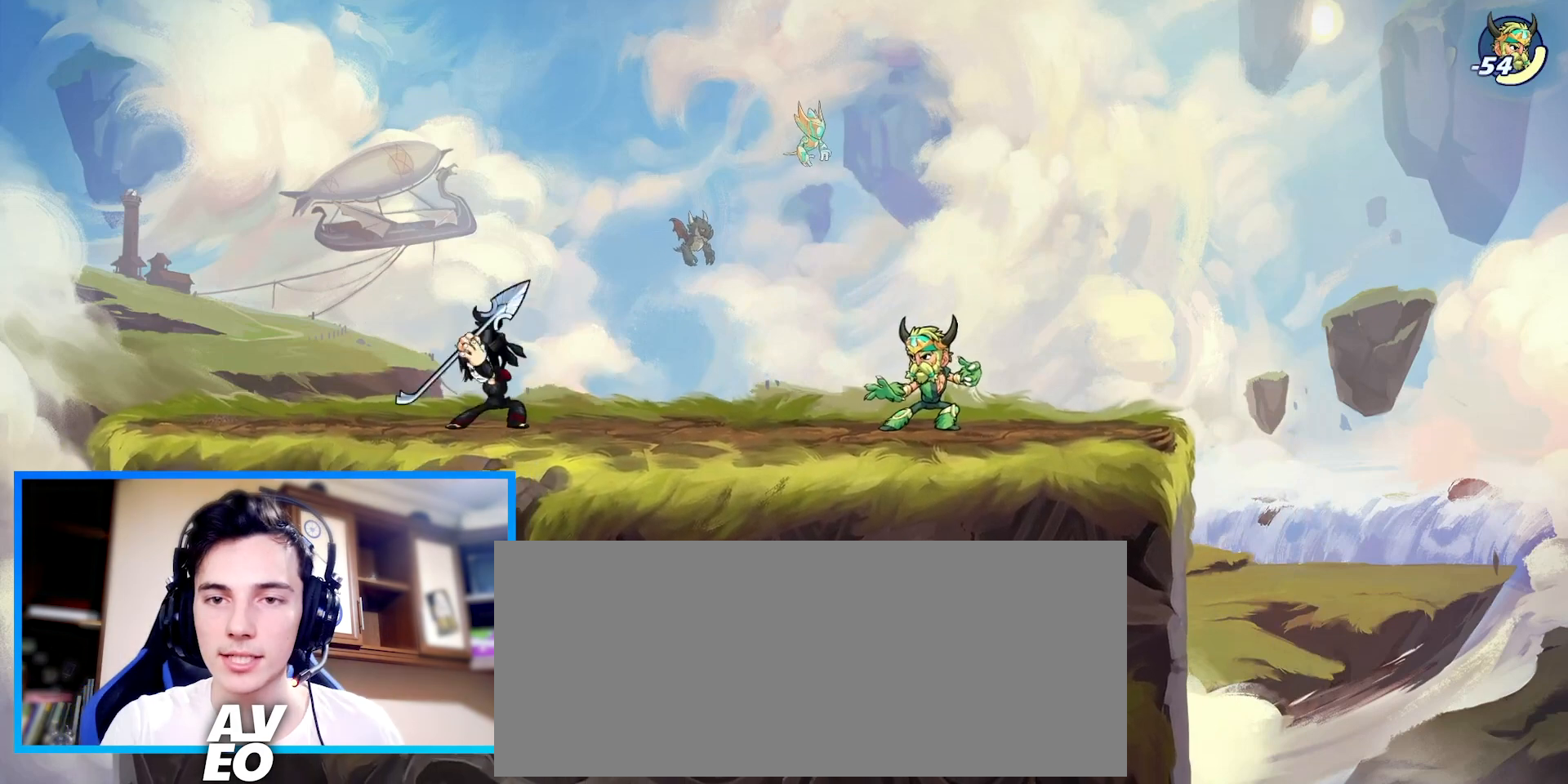
{"keys": [], "events": []}
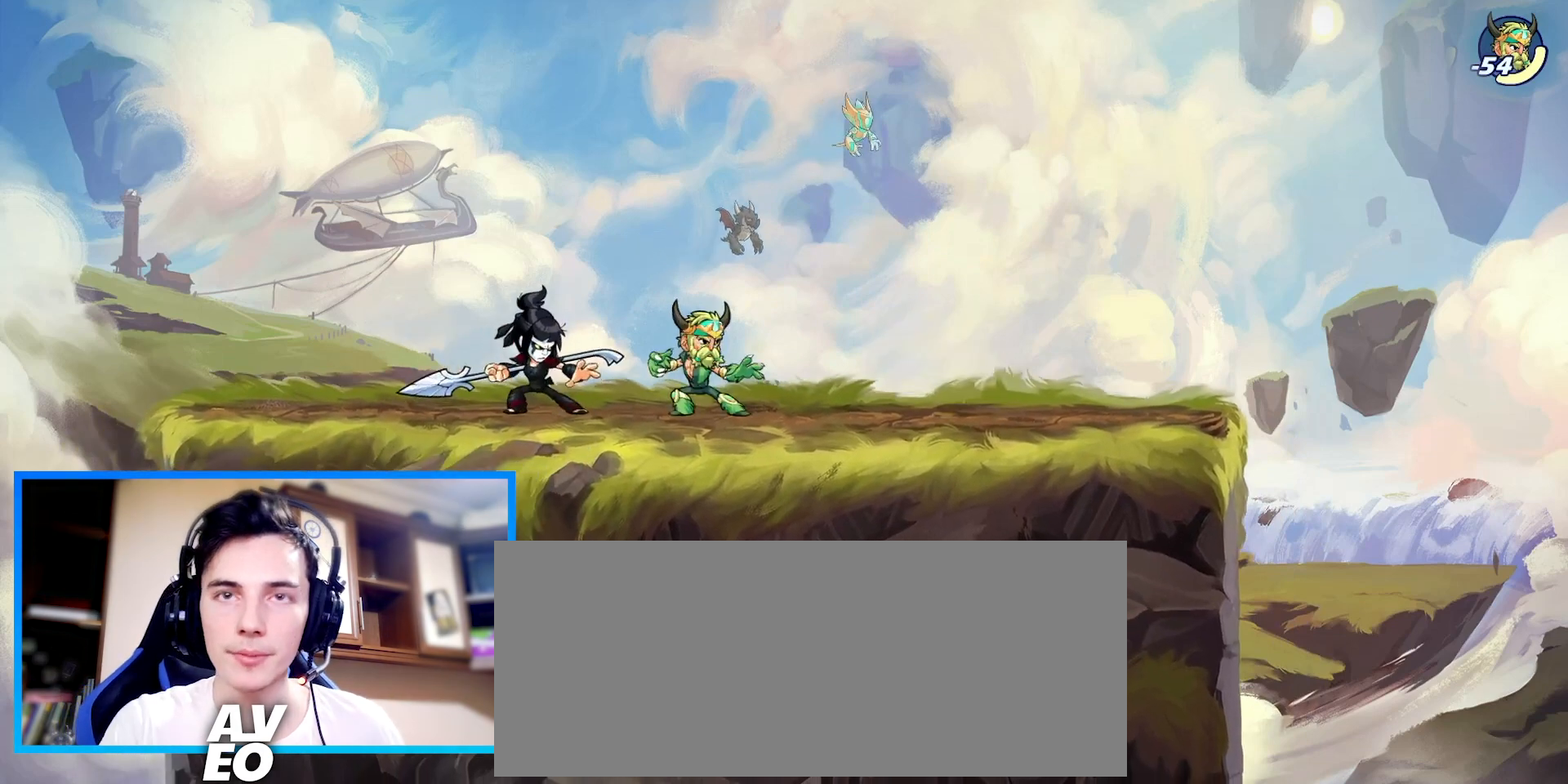
{"keys": ["down", "right"], "events": [[133, "left", "down"], [233, "left", "up"], [233, "right", "down"], [267, "c", "down"], [367, "c", "up"], [433, "down", "down"]]}
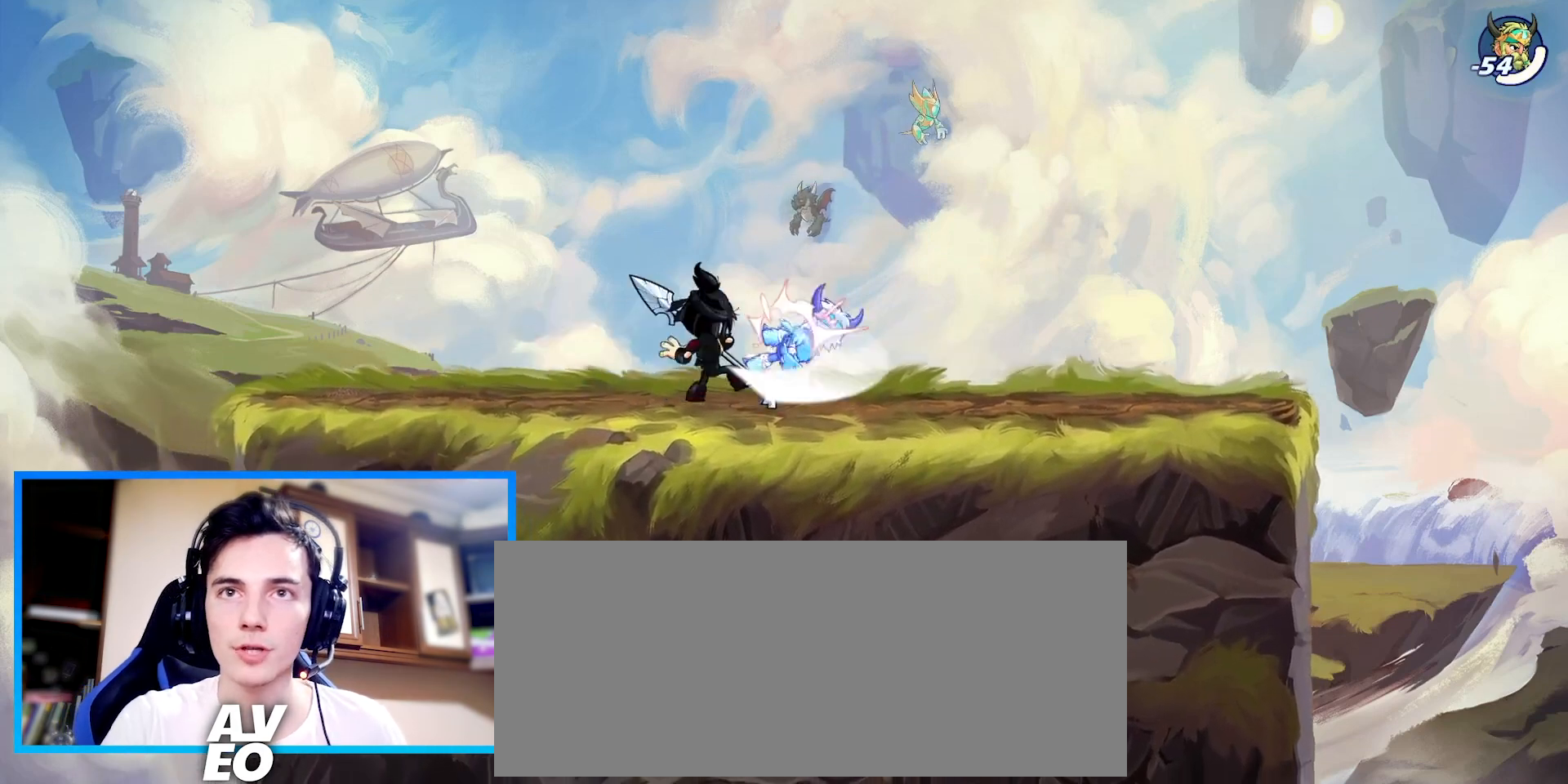
{"keys": ["down", "right"], "events": []}
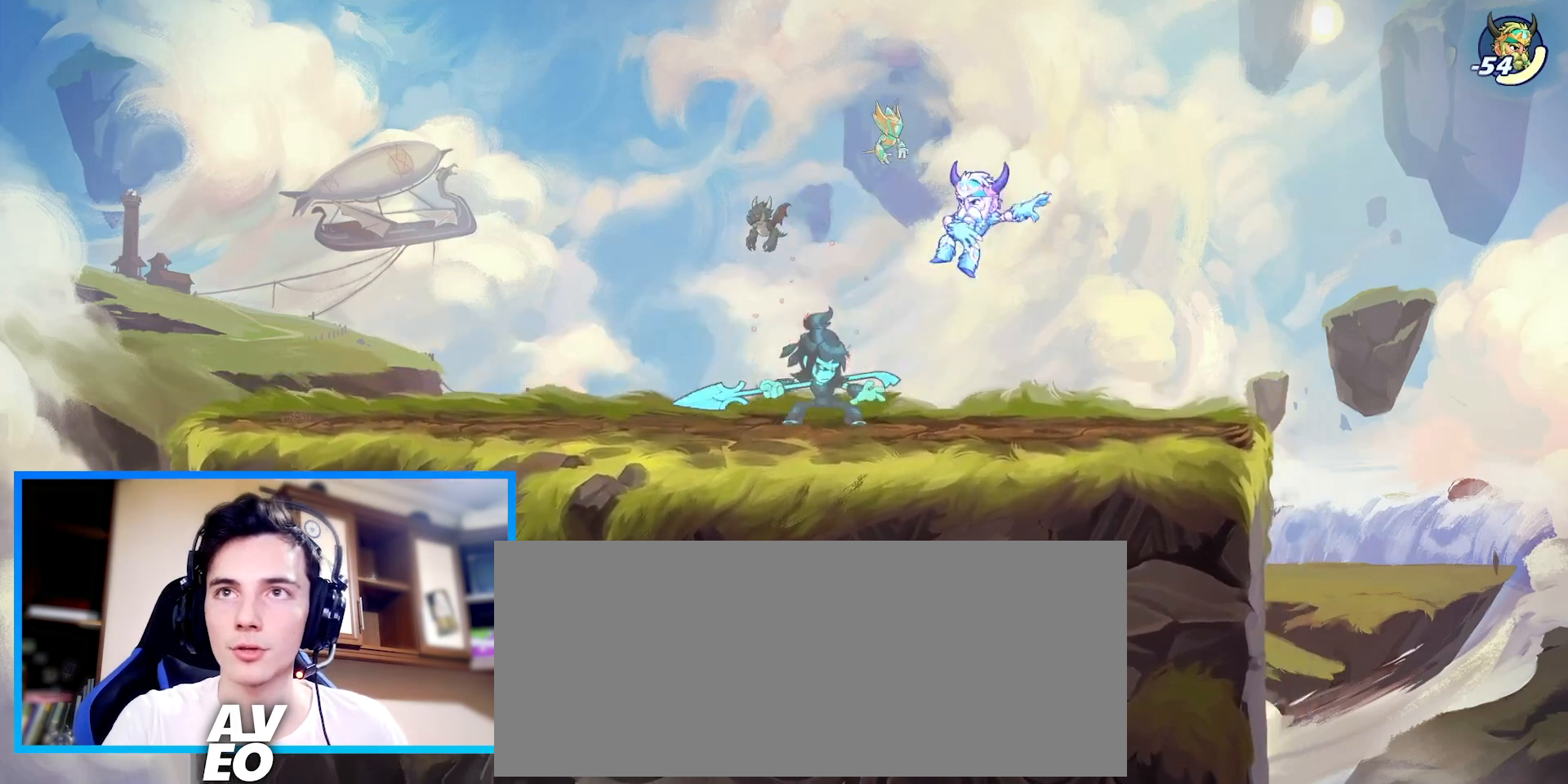
{"keys": ["c", "down", "left"], "events": [[67, "z", "down"], [233, "left", "down"], [267, "c", "down"], [300, "z", "up"], [367, "right", "up"]]}
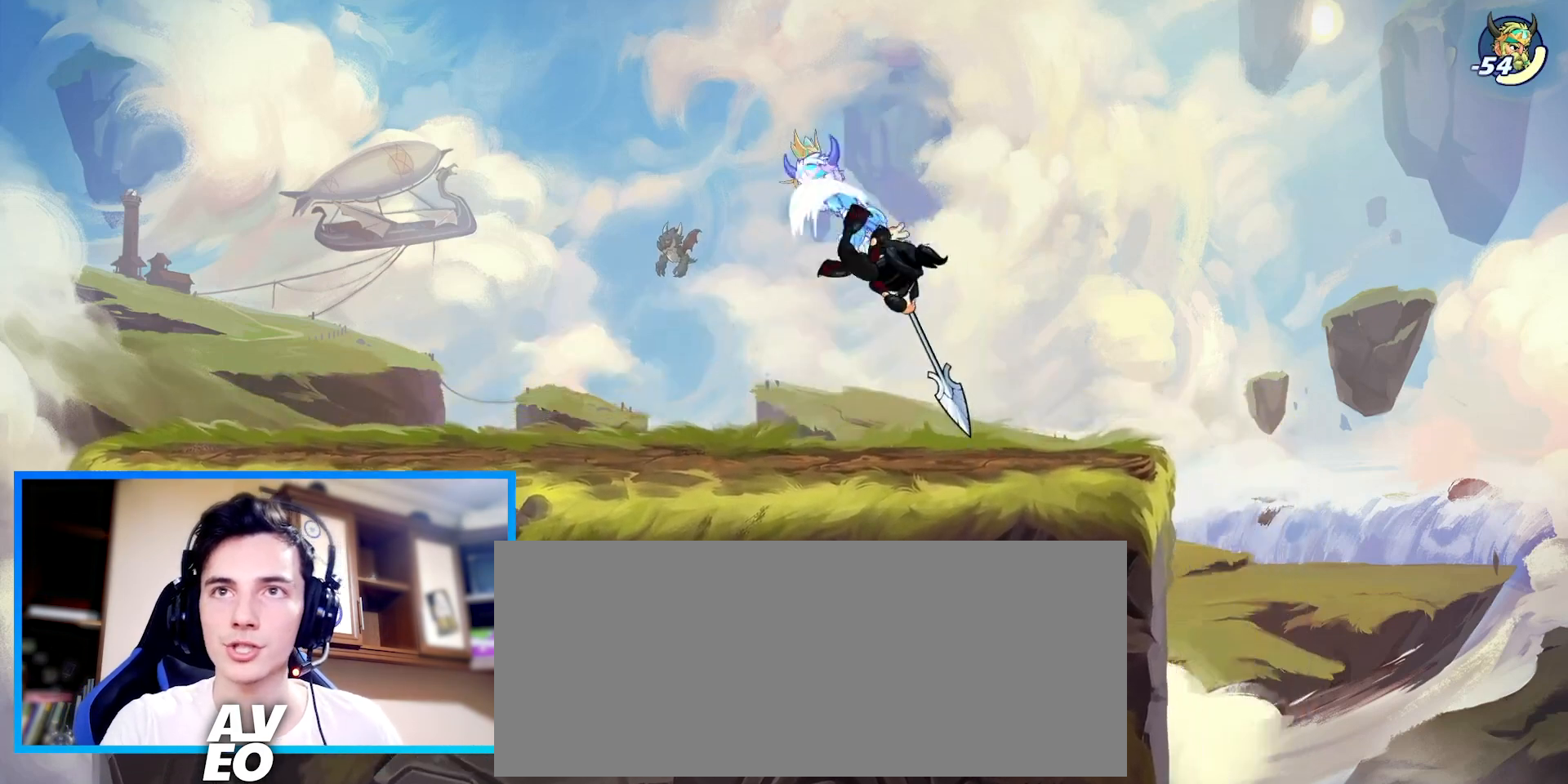
{"keys": [], "events": [[33, "c", "up"], [167, "down", "up"], [200, "left", "up"]]}
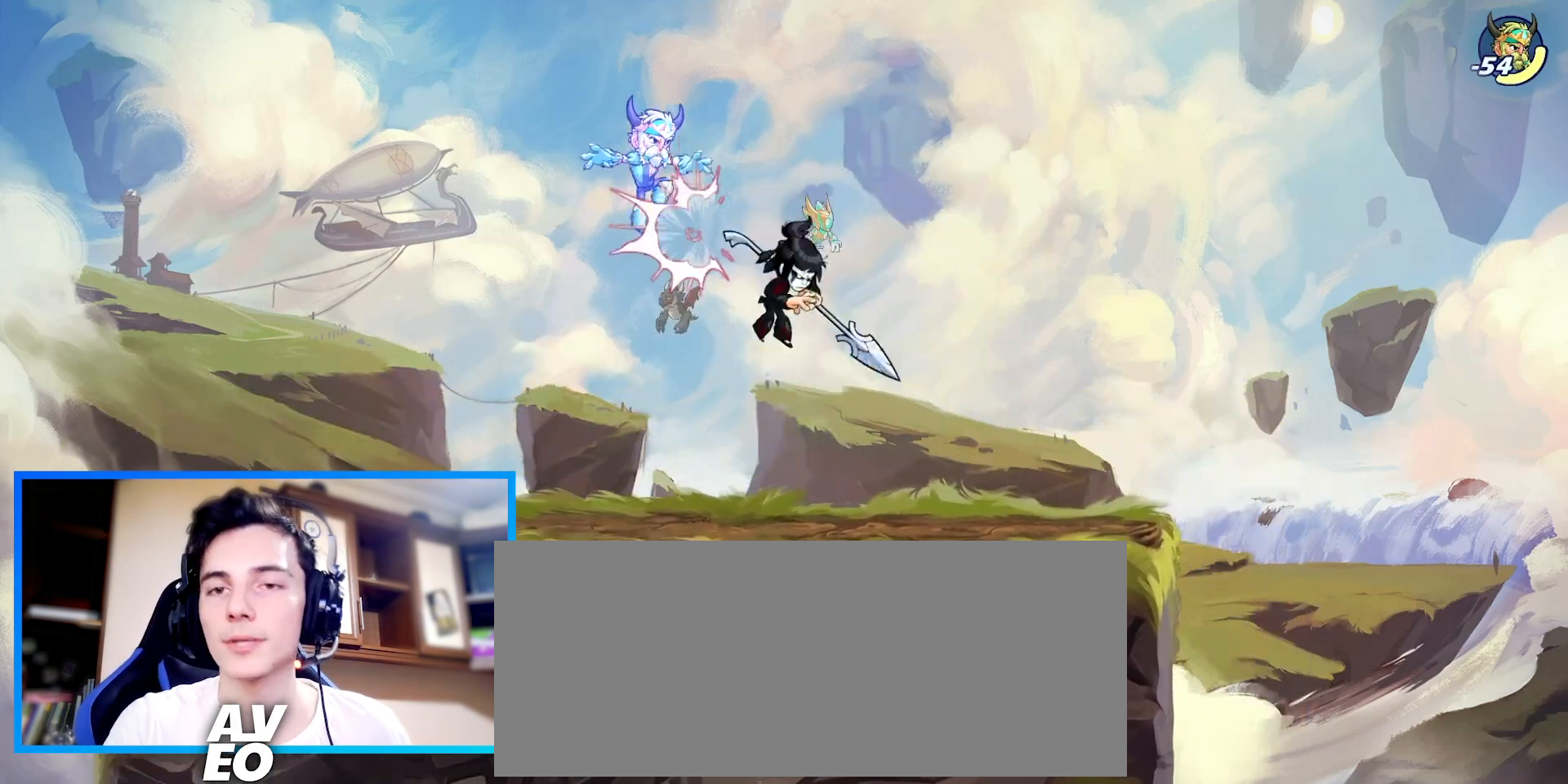
{"keys": [], "events": [[33, "right", "down"], [400, "left", "down"], [433, "right", "up"], [467, "left", "up"]]}
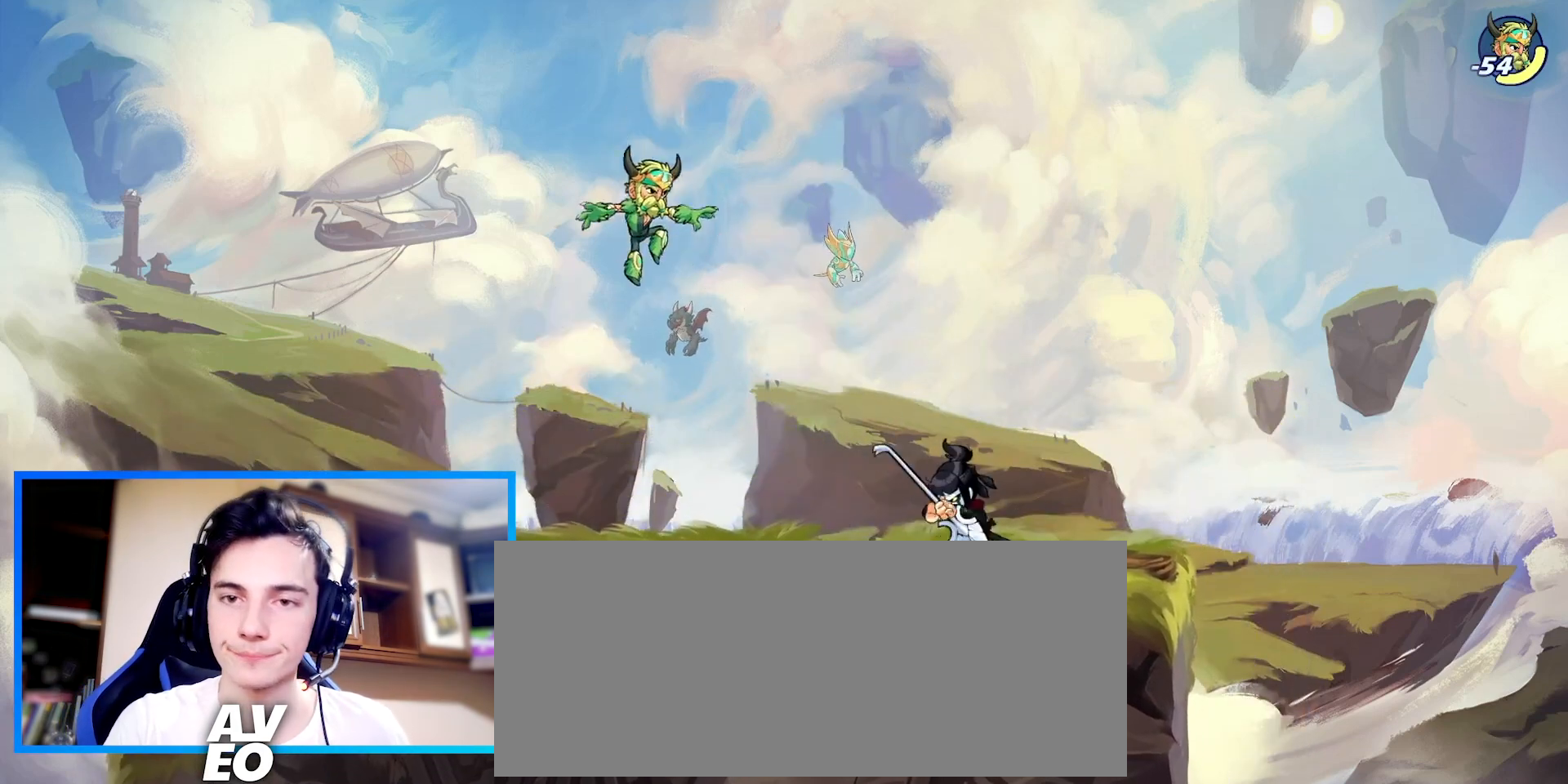
{"keys": [], "events": []}
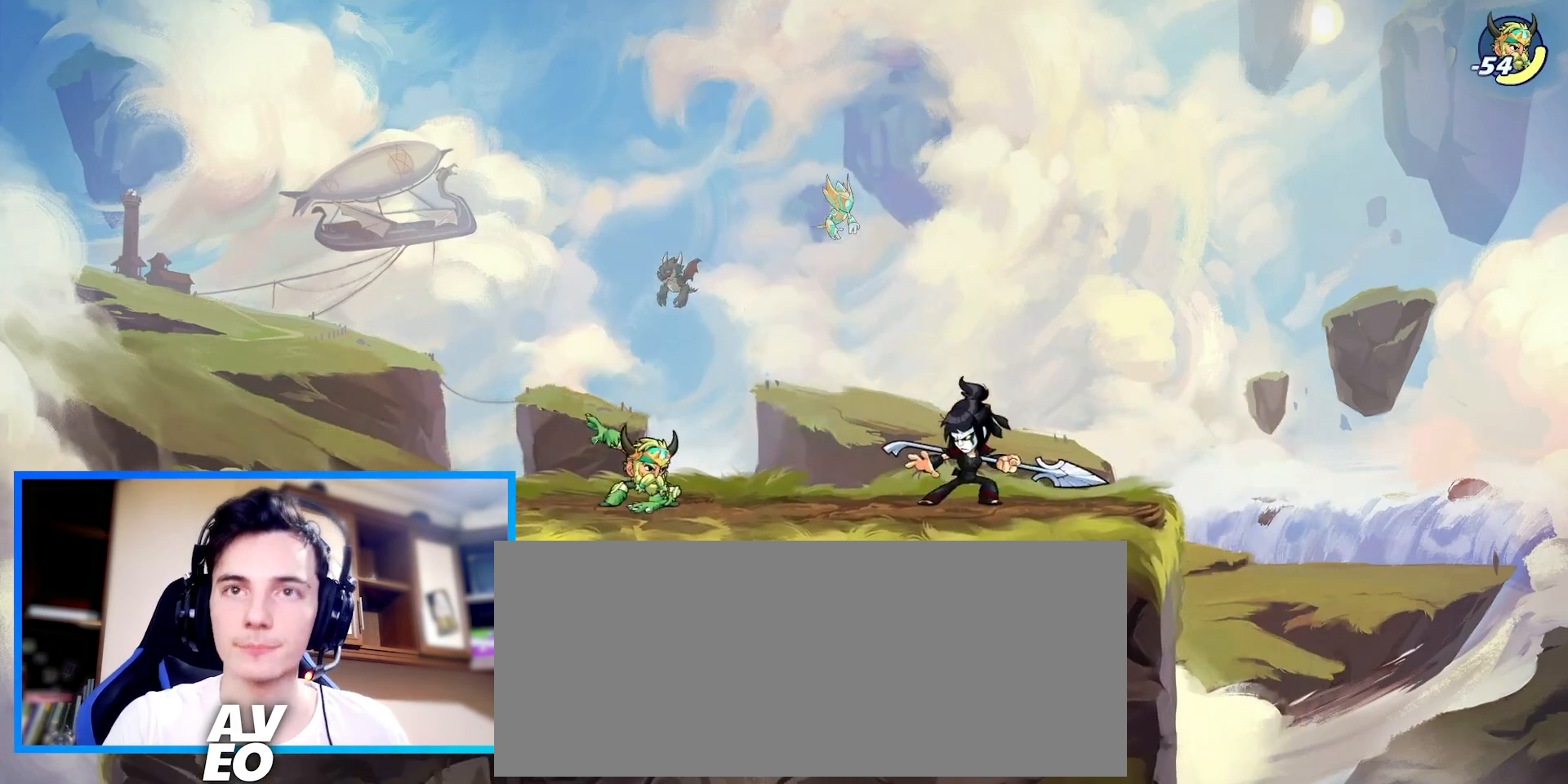
{"keys": [], "events": []}
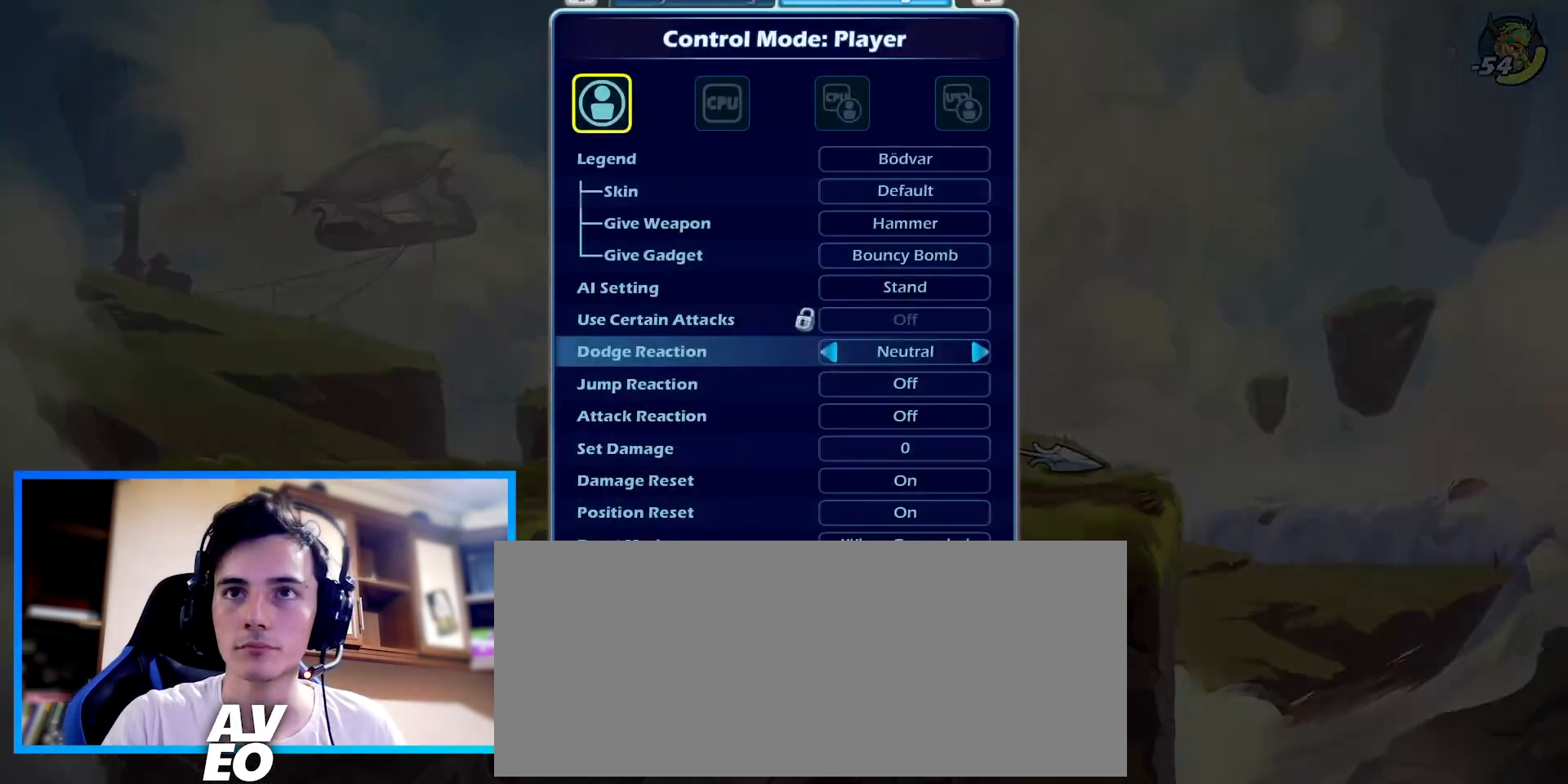
{"keys": [], "events": [[333, "right", "down"], [367, "right", "up"]]}
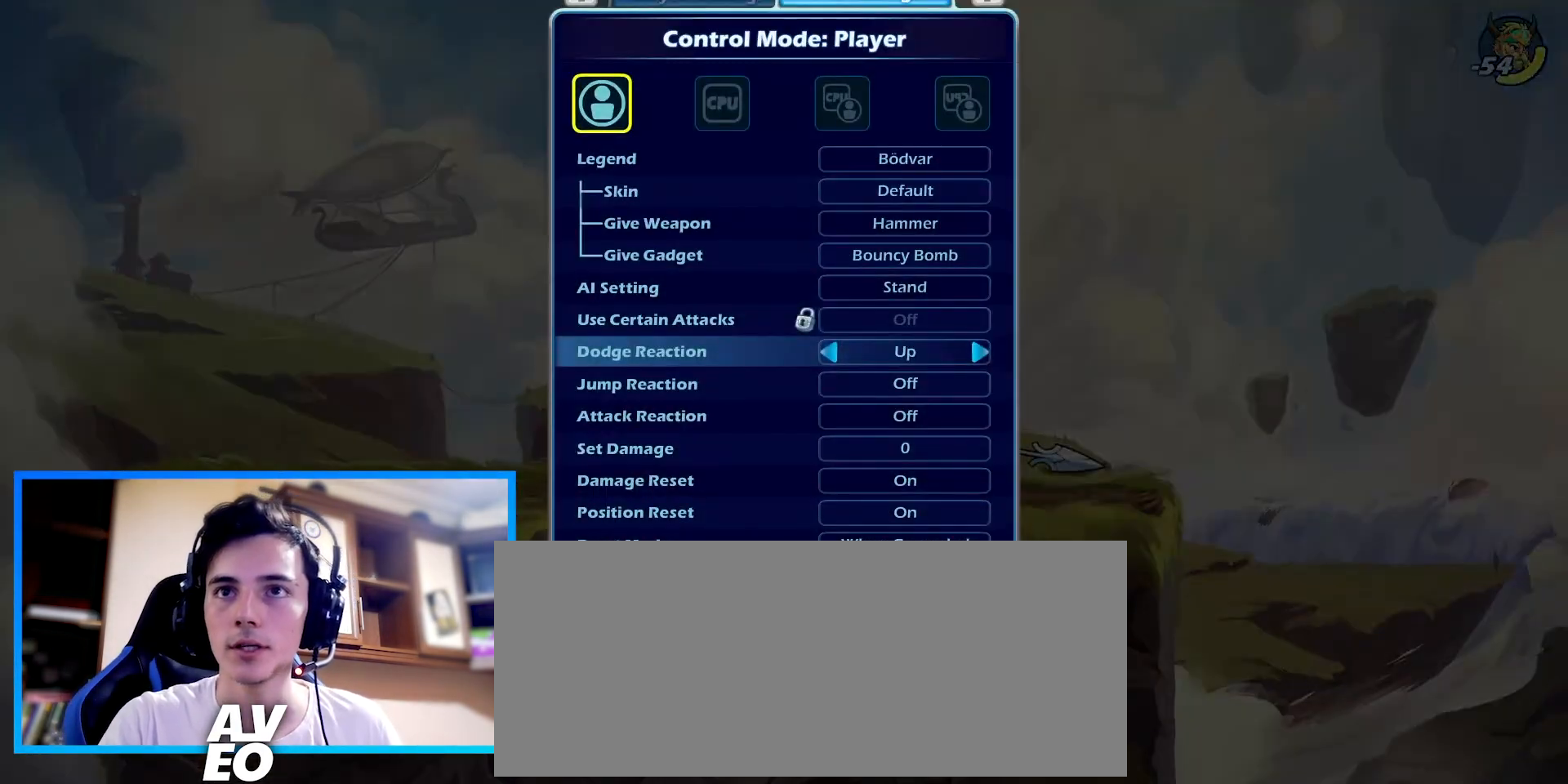
{"keys": [], "events": []}
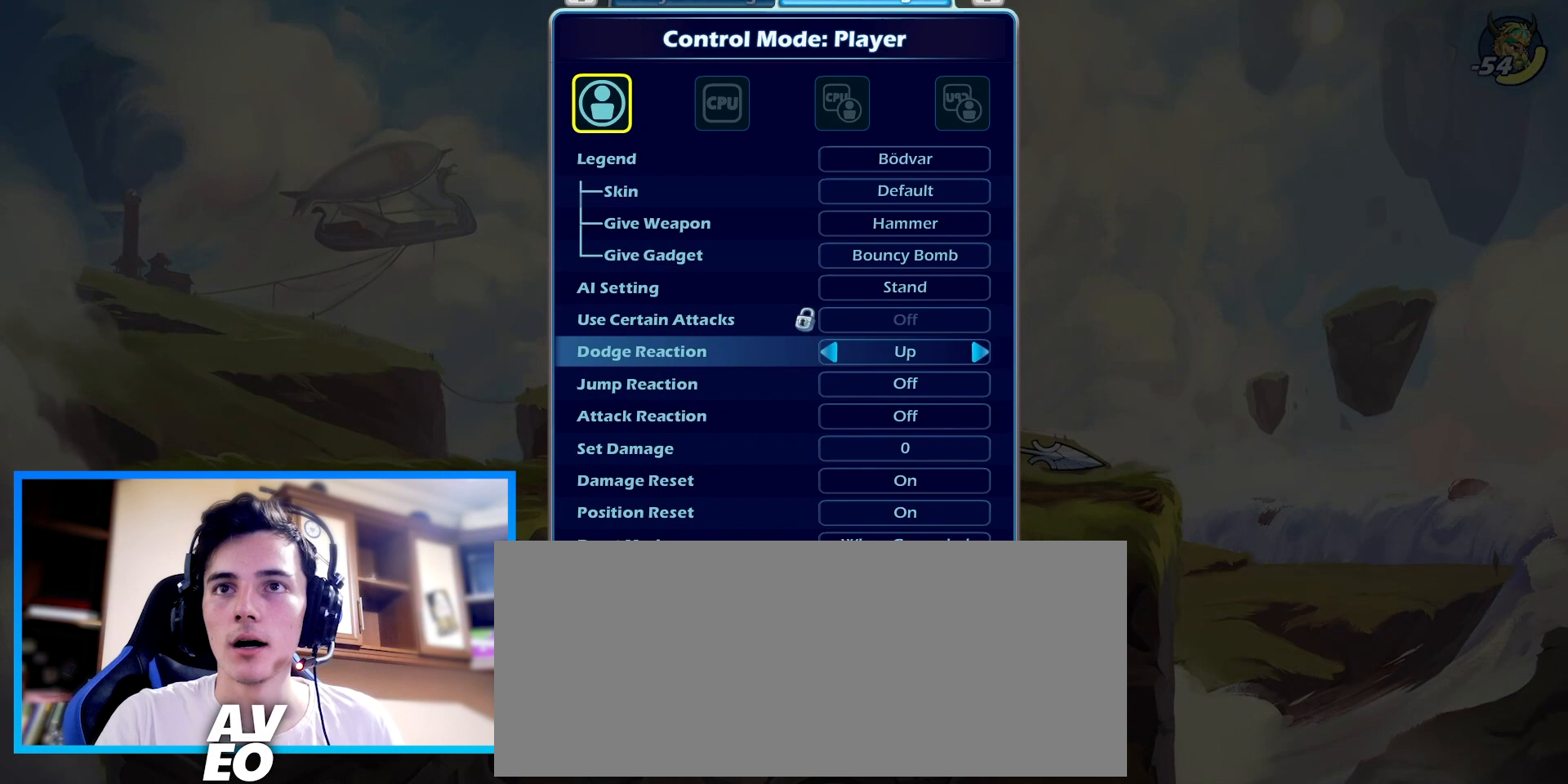
{"keys": ["left"], "events": [[300, "left", "down"]]}
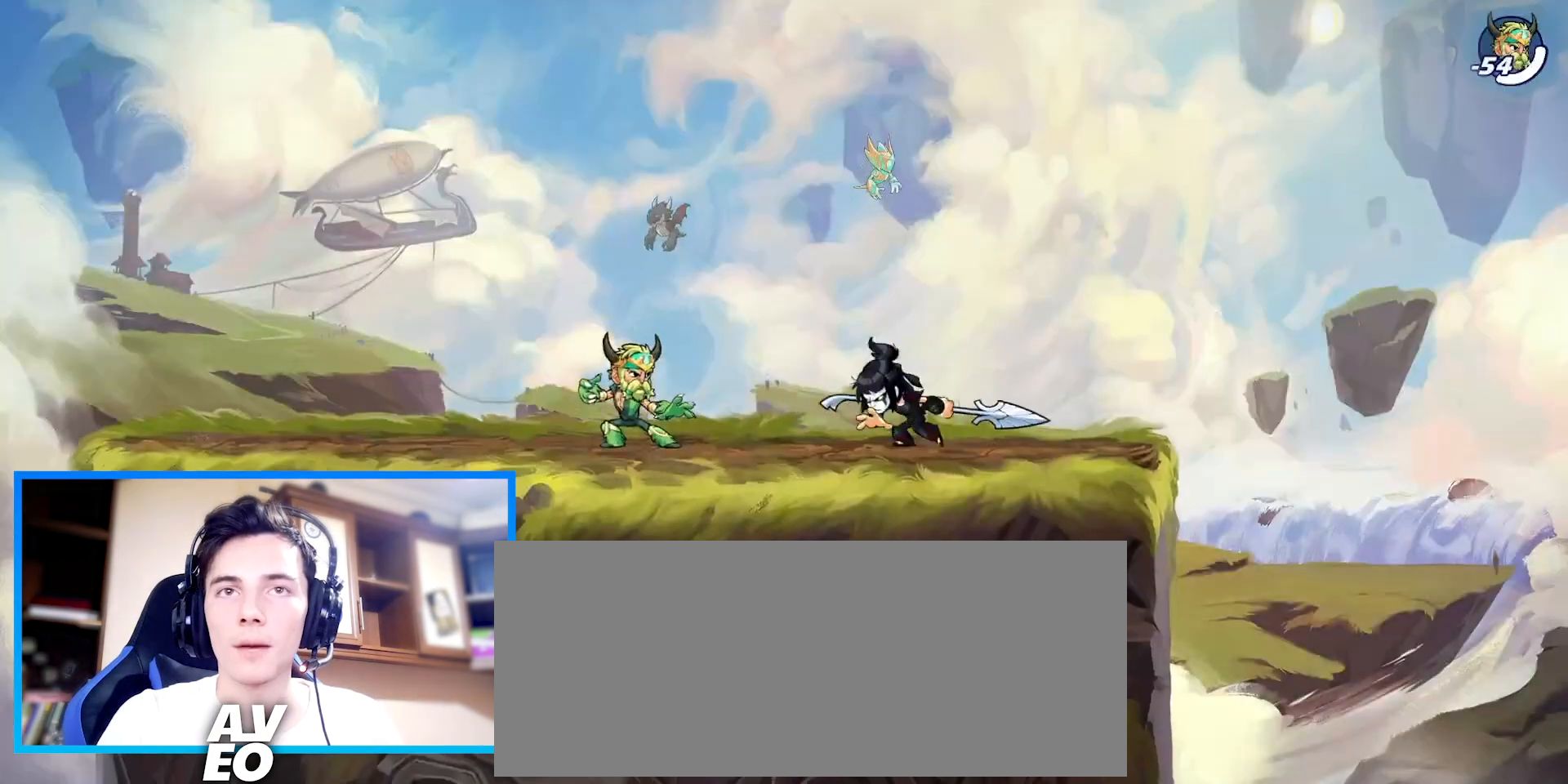
{"keys": ["right"], "events": [[433, "right", "down"], [500, "left", "up"]]}
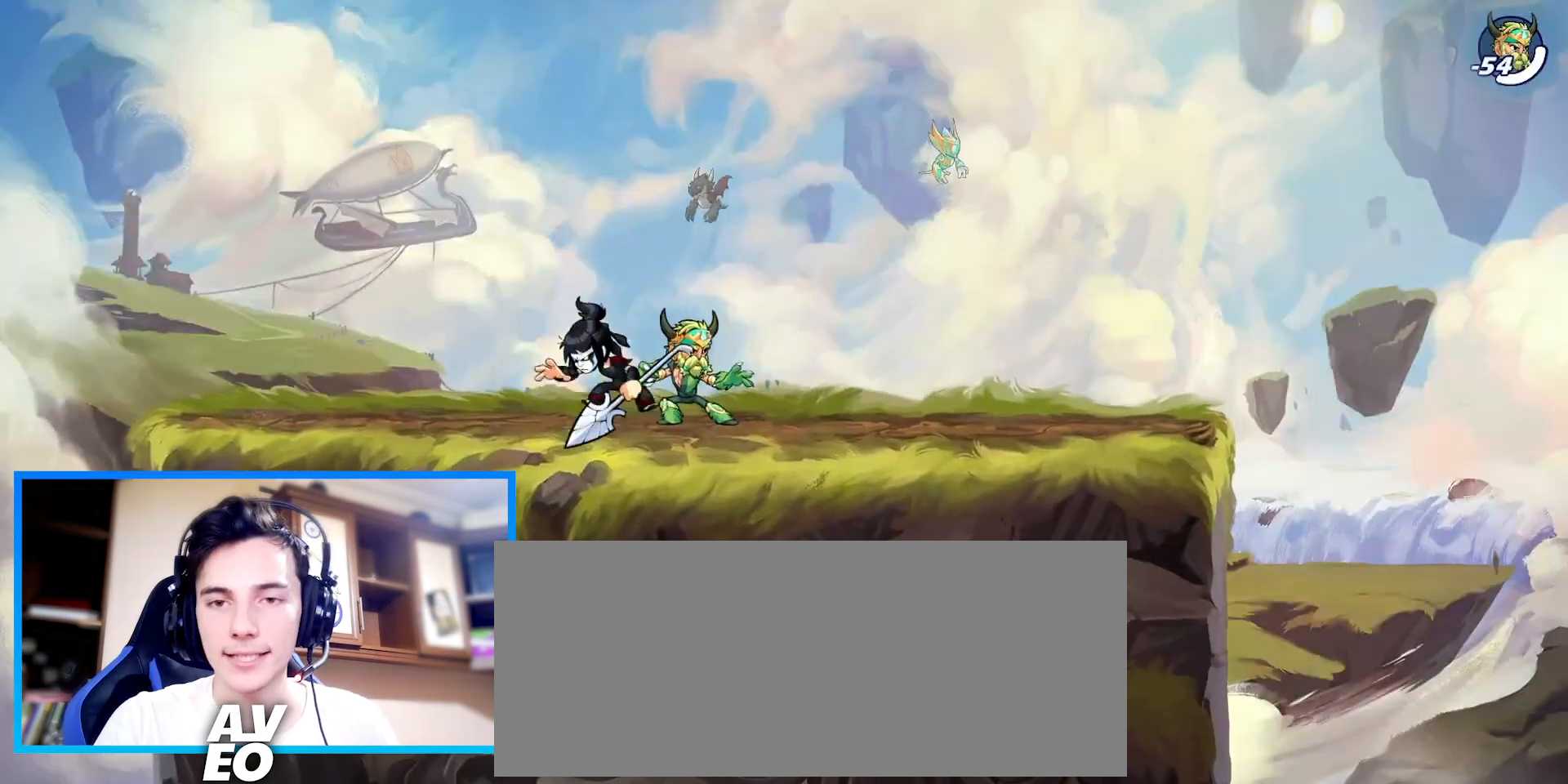
{"keys": ["left"], "events": [[67, "right", "up"], [400, "left", "down"]]}
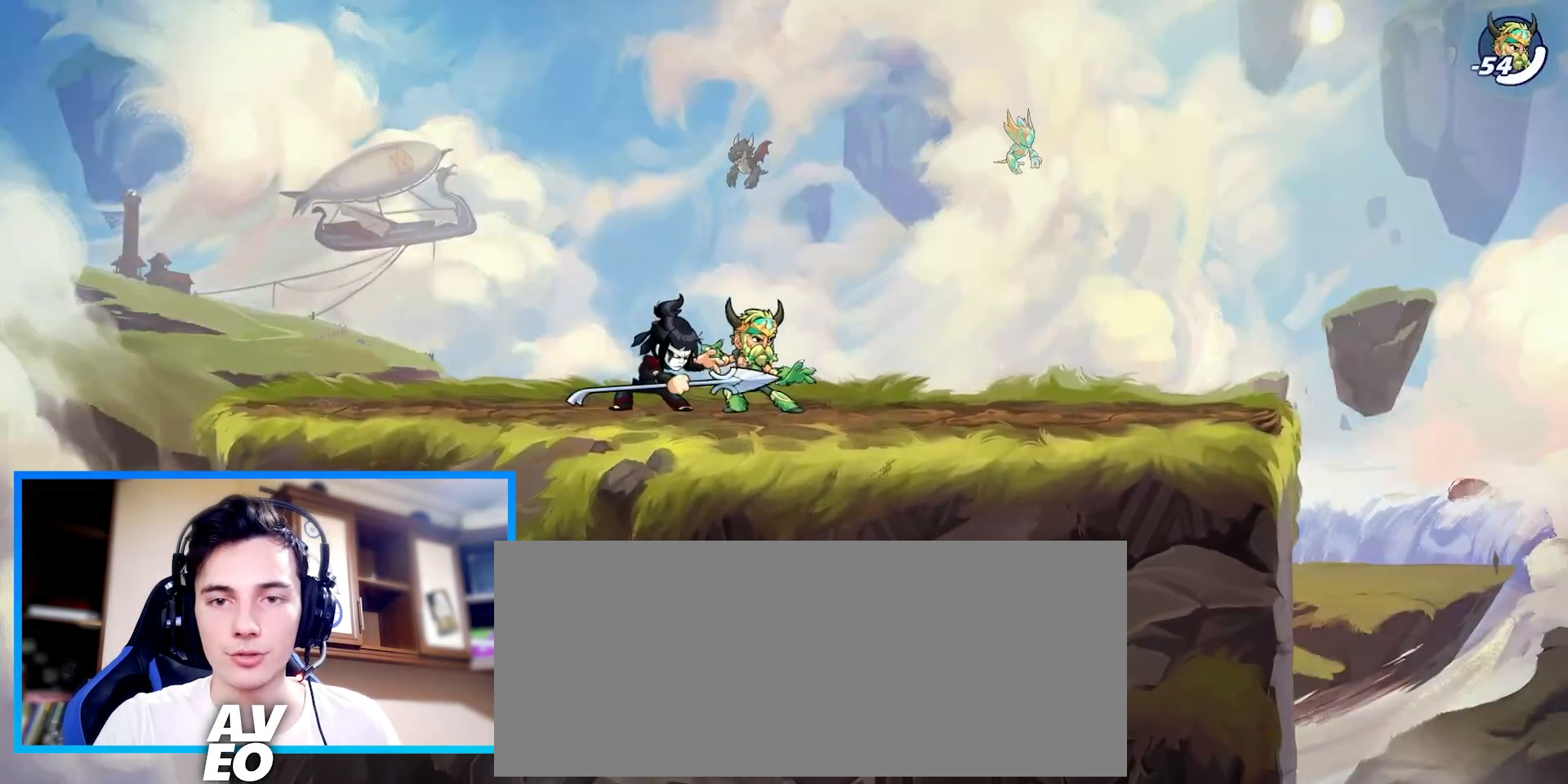
{"keys": ["left"], "events": [[133, "left", "up"], [133, "right", "down"], [267, "right", "up"], [500, "left", "down"]]}
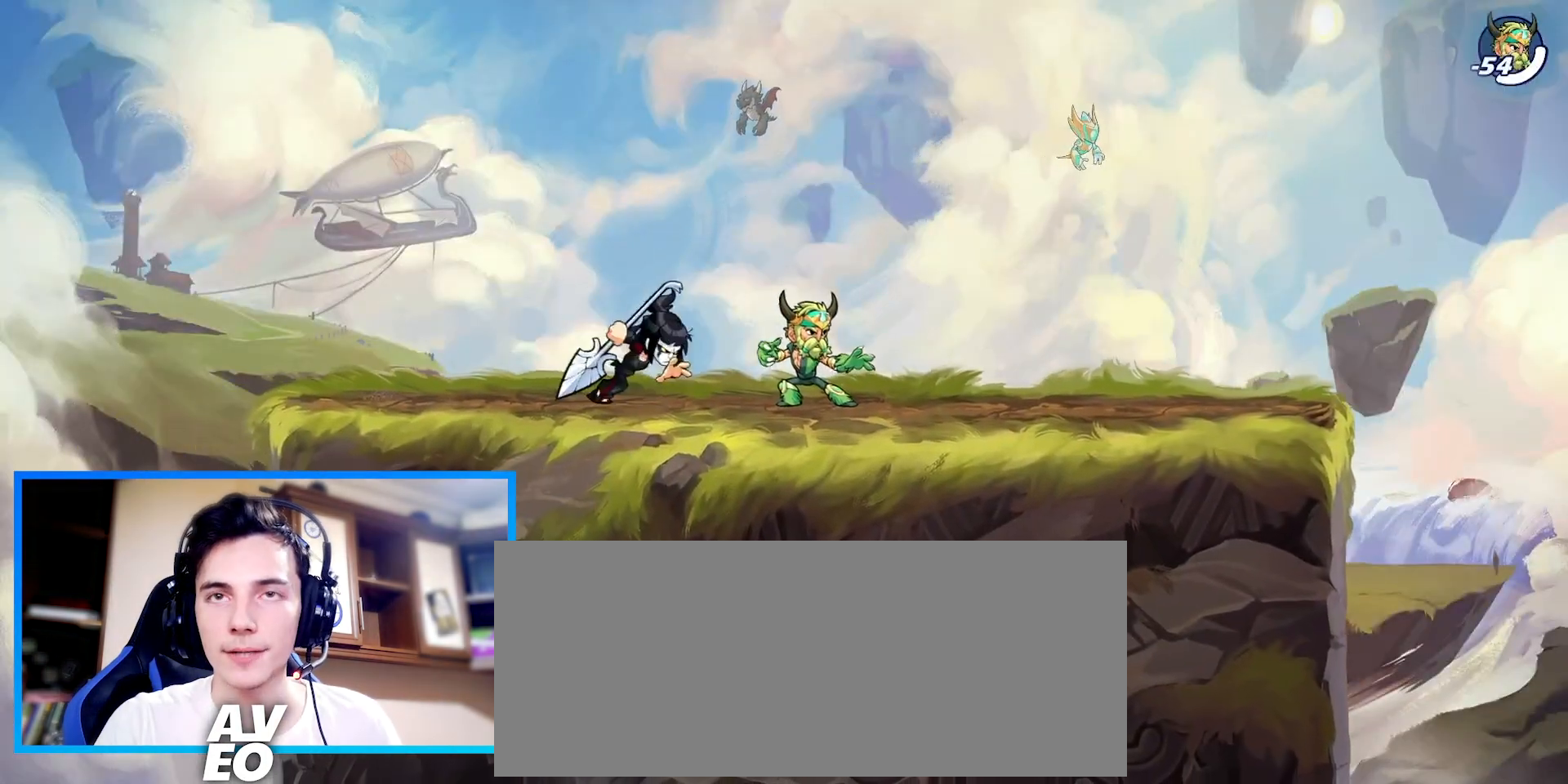
{"keys": [], "events": [[167, "left", "up"], [167, "right", "down"], [300, "right", "up"]]}
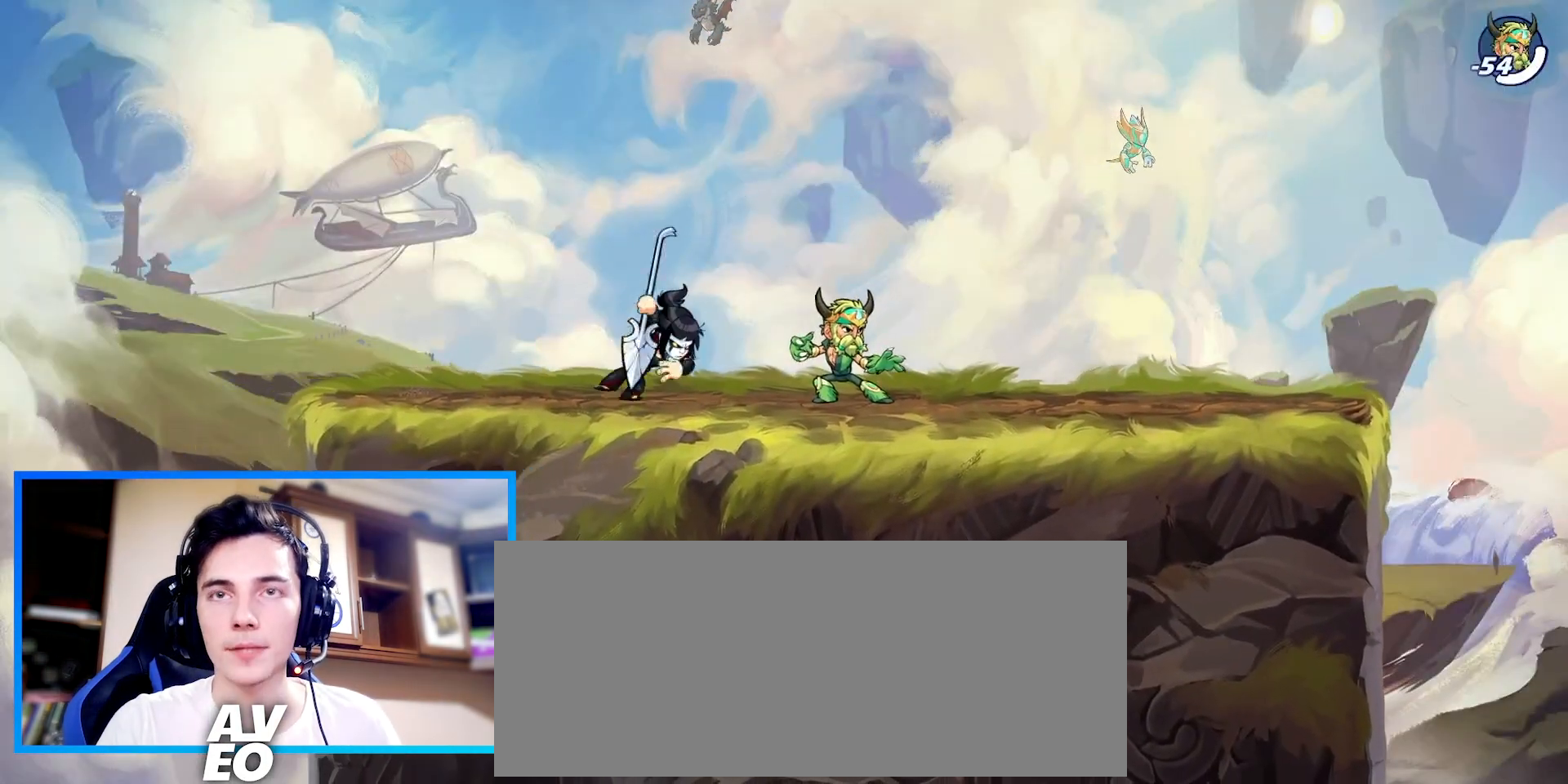
{"keys": [], "events": []}
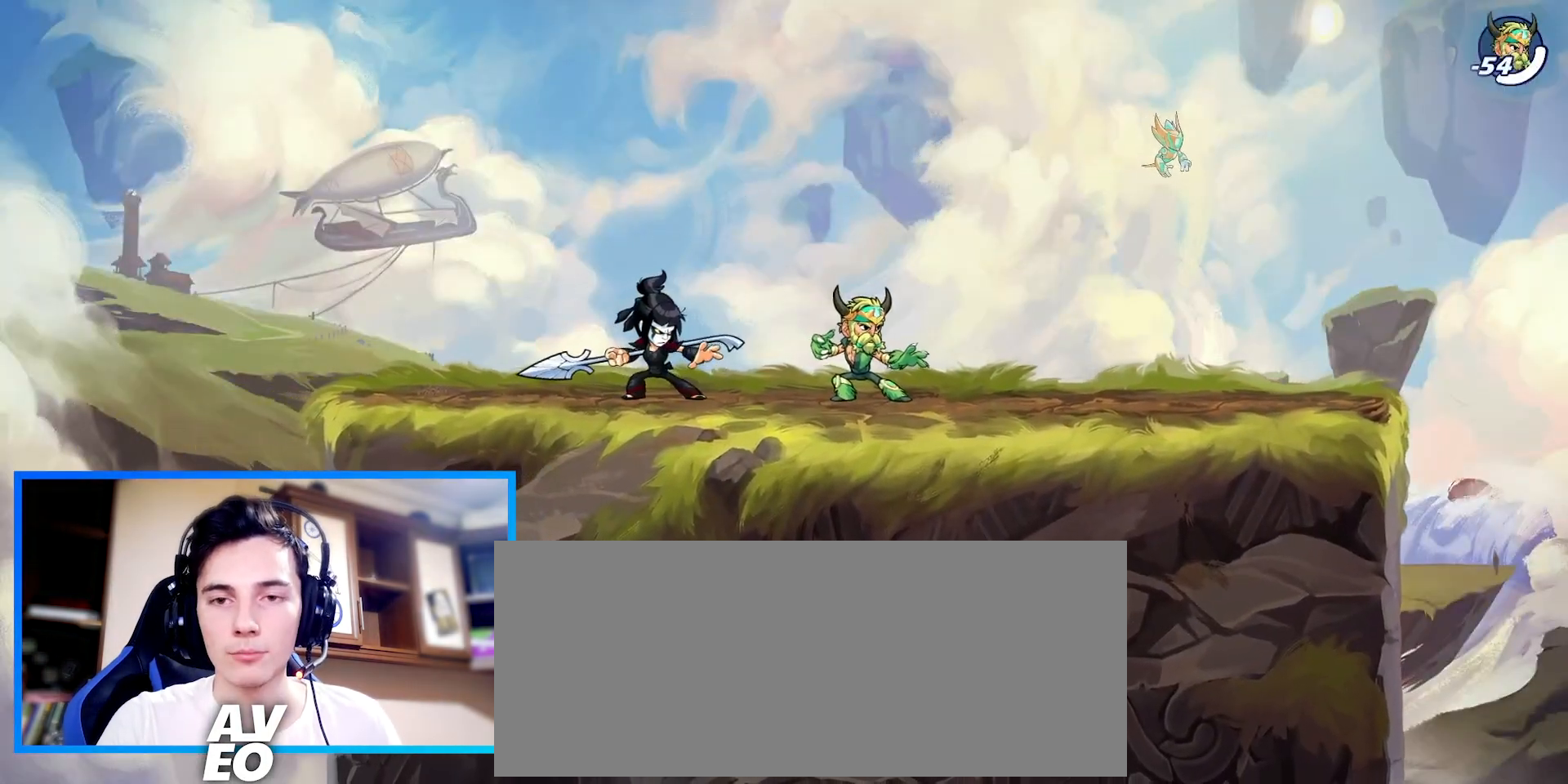
{"keys": [], "events": []}
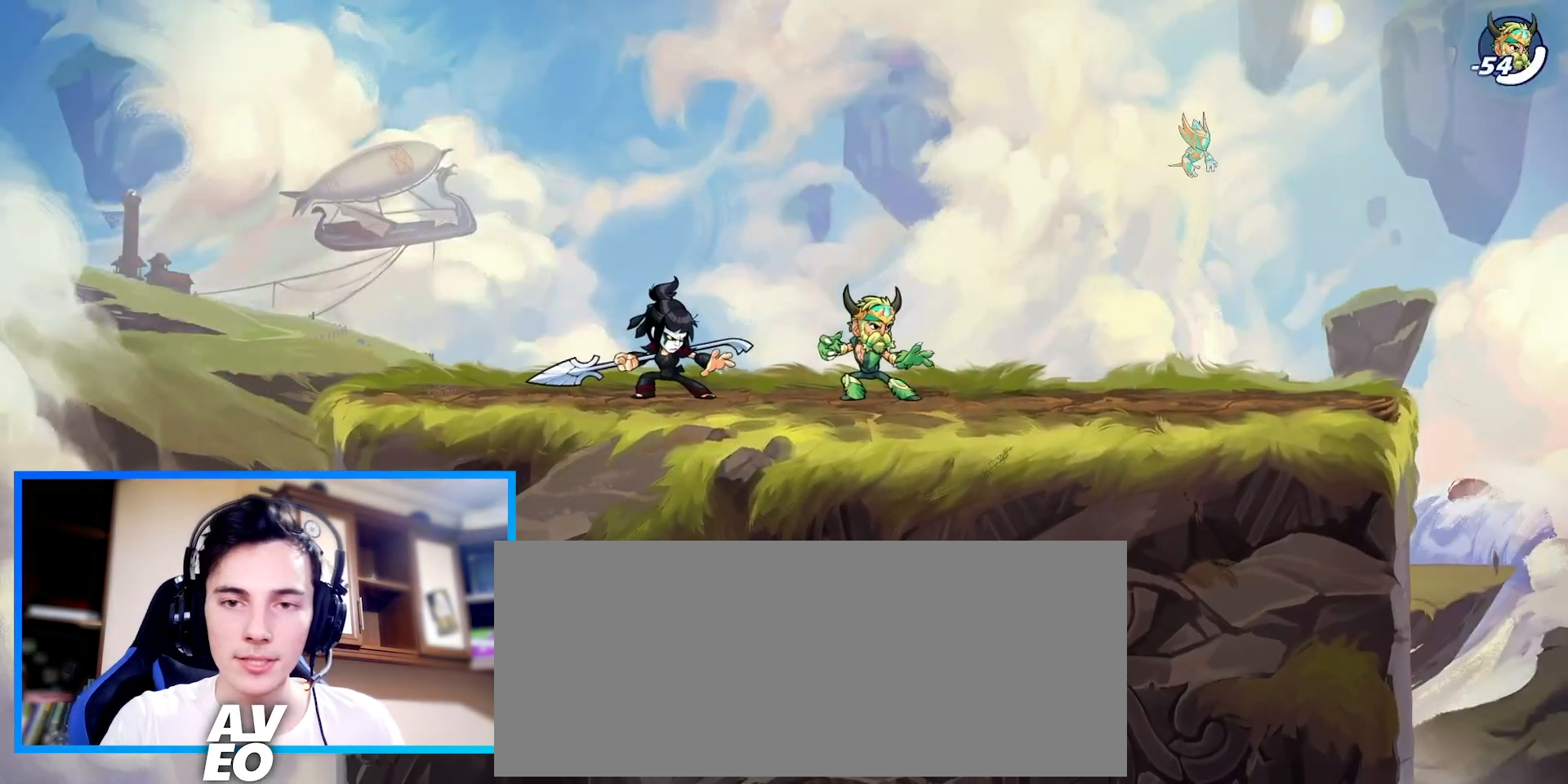
{"keys": [], "events": [[233, "right", "down"], [367, "right", "up"]]}